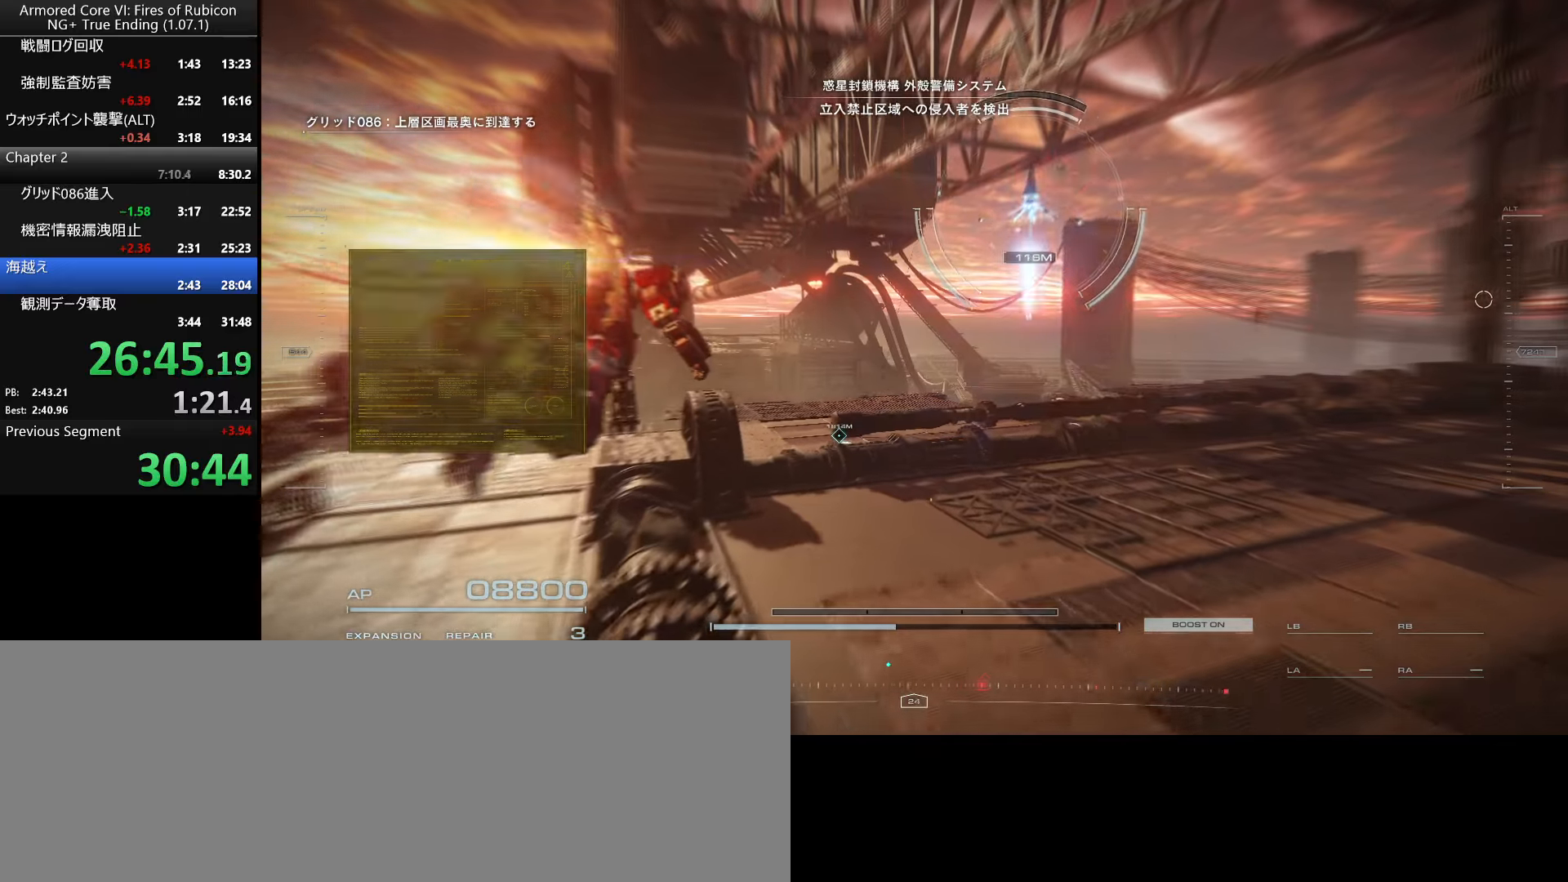
Gameplay with keyboard and mouse; each line is a JSON object with the keys and mouse buttons held at the frame after it. "events" lists presses ("down") and releases ("up") of ".", "/", "1", "2", "3", "4", "5", "6", "a", "alt_l", "alt_r", "b", "backslash", "c", "caps_lock", "comma", "ctrl_l", "ctrl_r", "d", "down", "e", "escape", "f", "f1", "f2", "f3", "f4", "f5", "f6", "g", "h", "i", "j", "k", "l", "lbracket", "left", "m", "n", "o", "p", "q", "quote", "r", "rbracket", "return", "right", "s", "semicolon", "shift_l", "shift_r", "space", "super_l", "super_r", "t", "tab", "tilde", "u", "up", "v", "w", "x", "y", "z", "mouse_left", "mouse_wheel", "mouse_right", "mouse_mb4" and "mouse_mb5" between this image and that frame as [ms after this image, input, new state], when the widget could be followed in between. "mouse_left", "mouse_wheel", "mouse_right", "mouse_mb4", "mouse_mb5" = the "left", "wheel", "right", "mb4", "mb5" buttons of the "mouse" list. No other keys are recorded. "wheel" means that the mouse wheel is clicked or scrolled. Not read: mouse_move.
{"keys": [], "mouse": [], "events": [[200, "a", "down"], [283, "a", "up"]]}
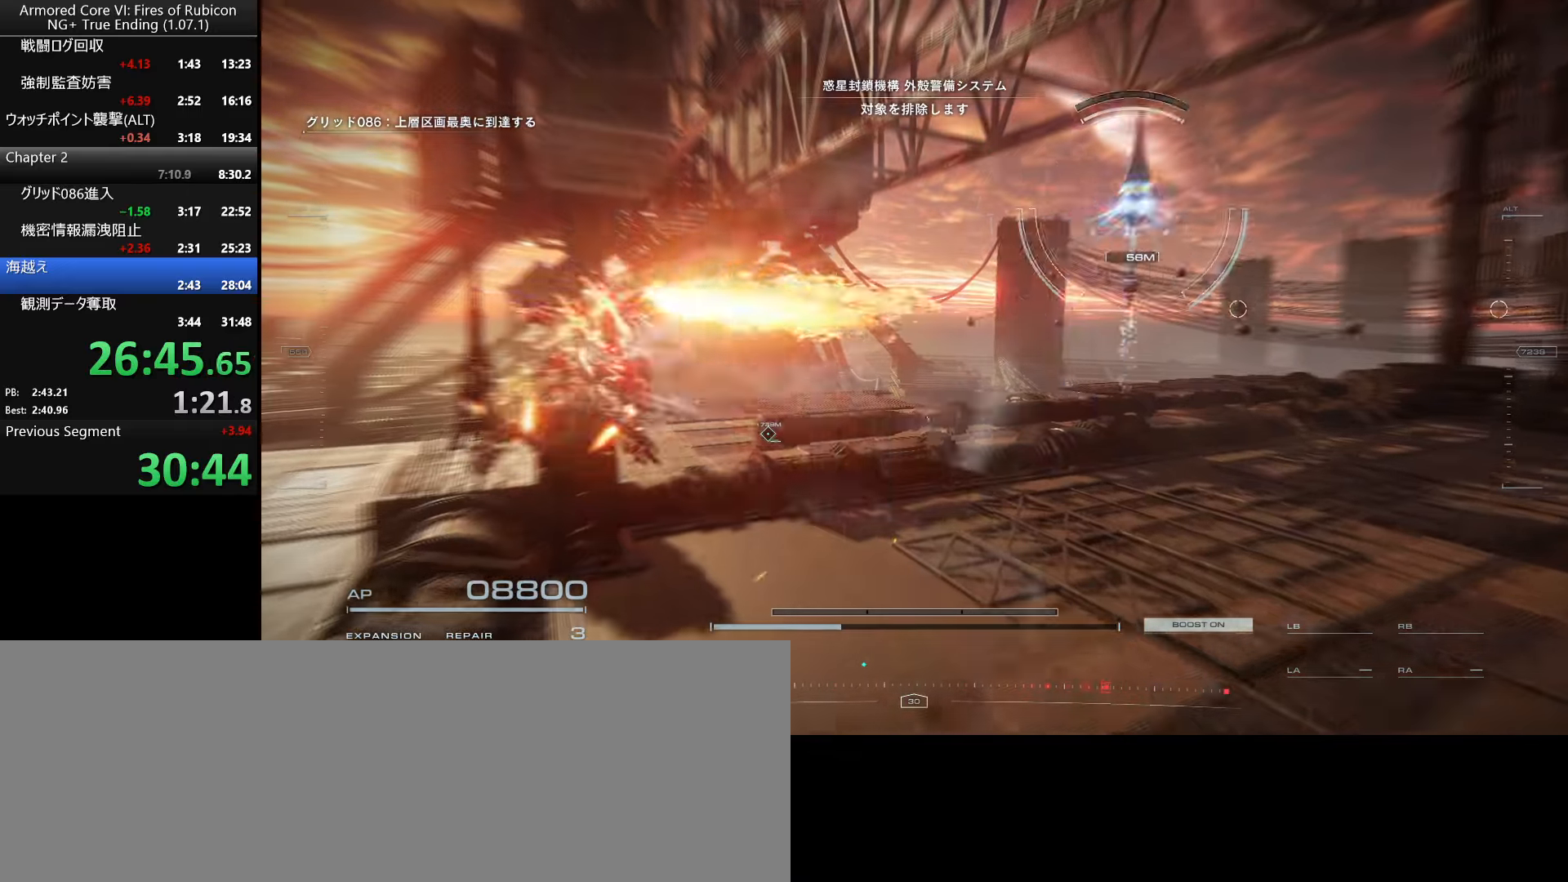
{"keys": [], "mouse": [], "events": []}
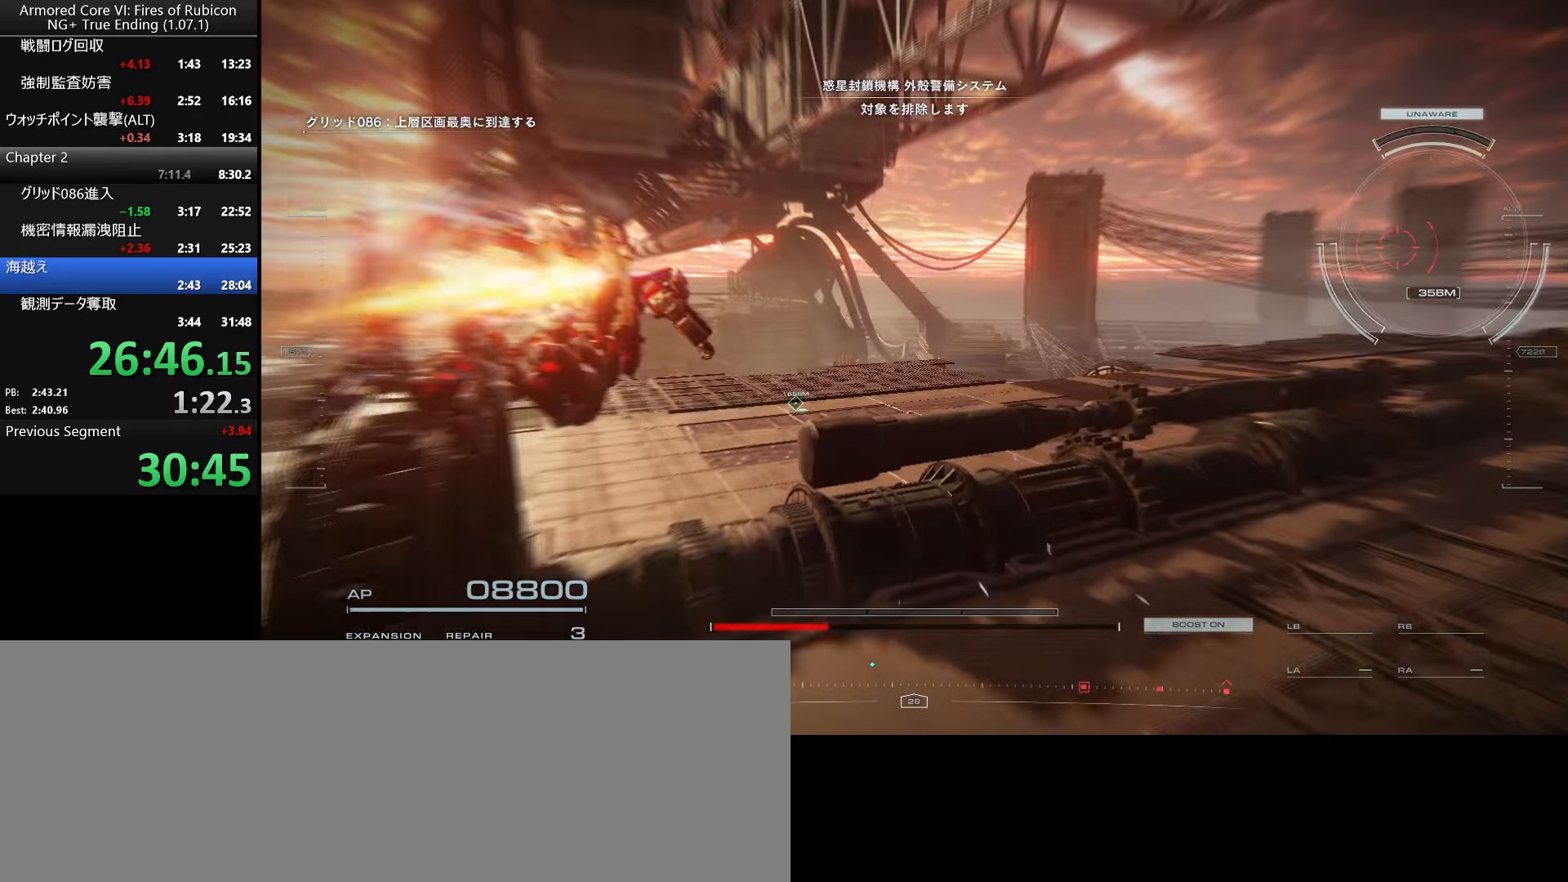
{"keys": ["w"], "mouse": [], "events": [[483, "w", "down"]]}
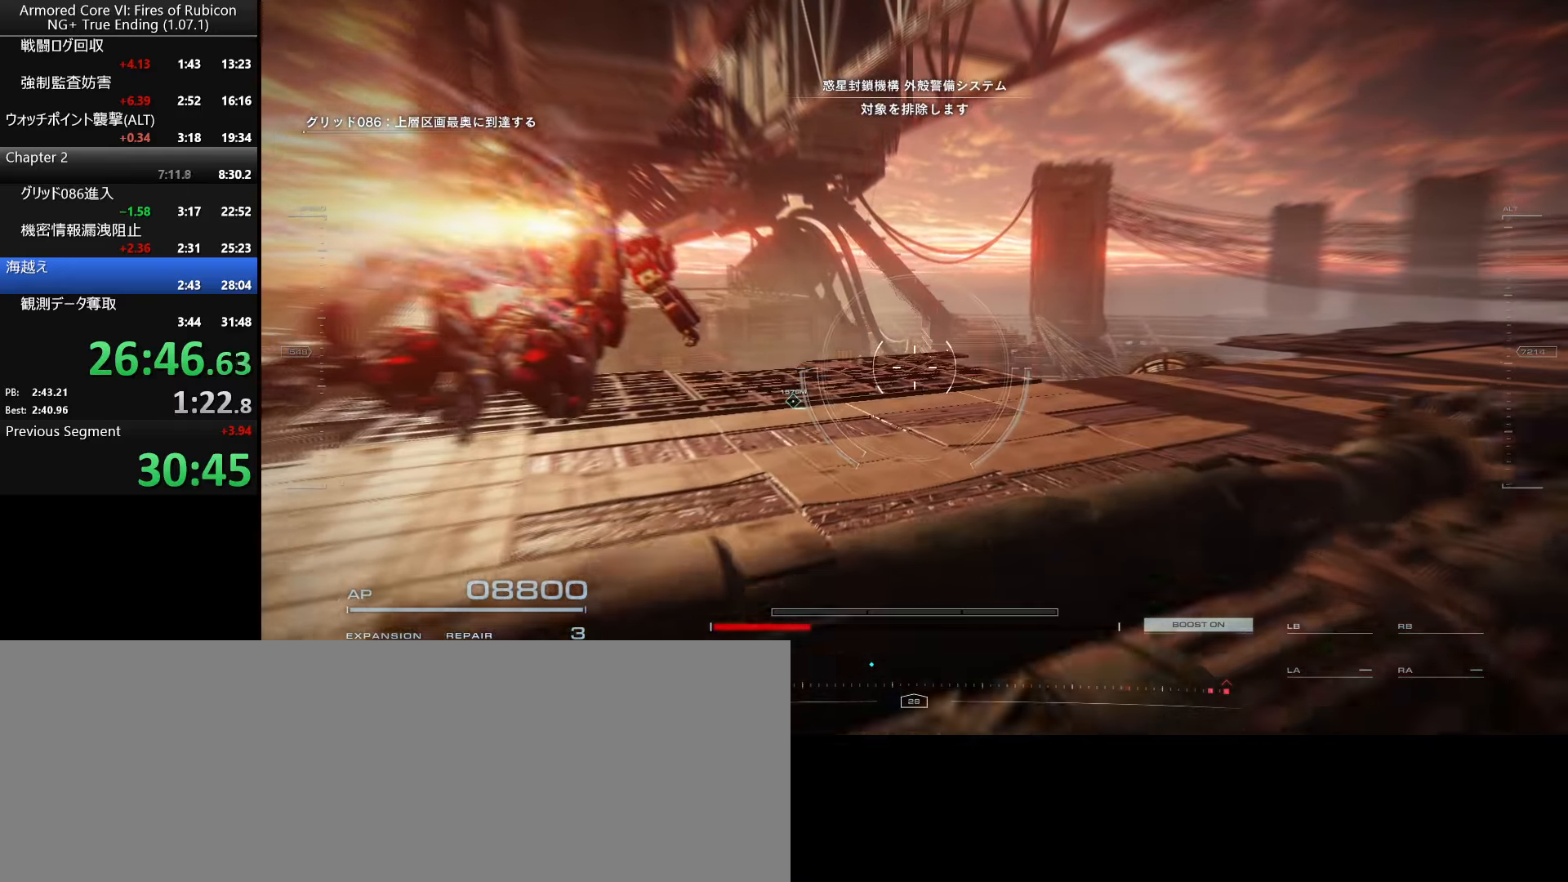
{"keys": ["w"], "mouse": [], "events": []}
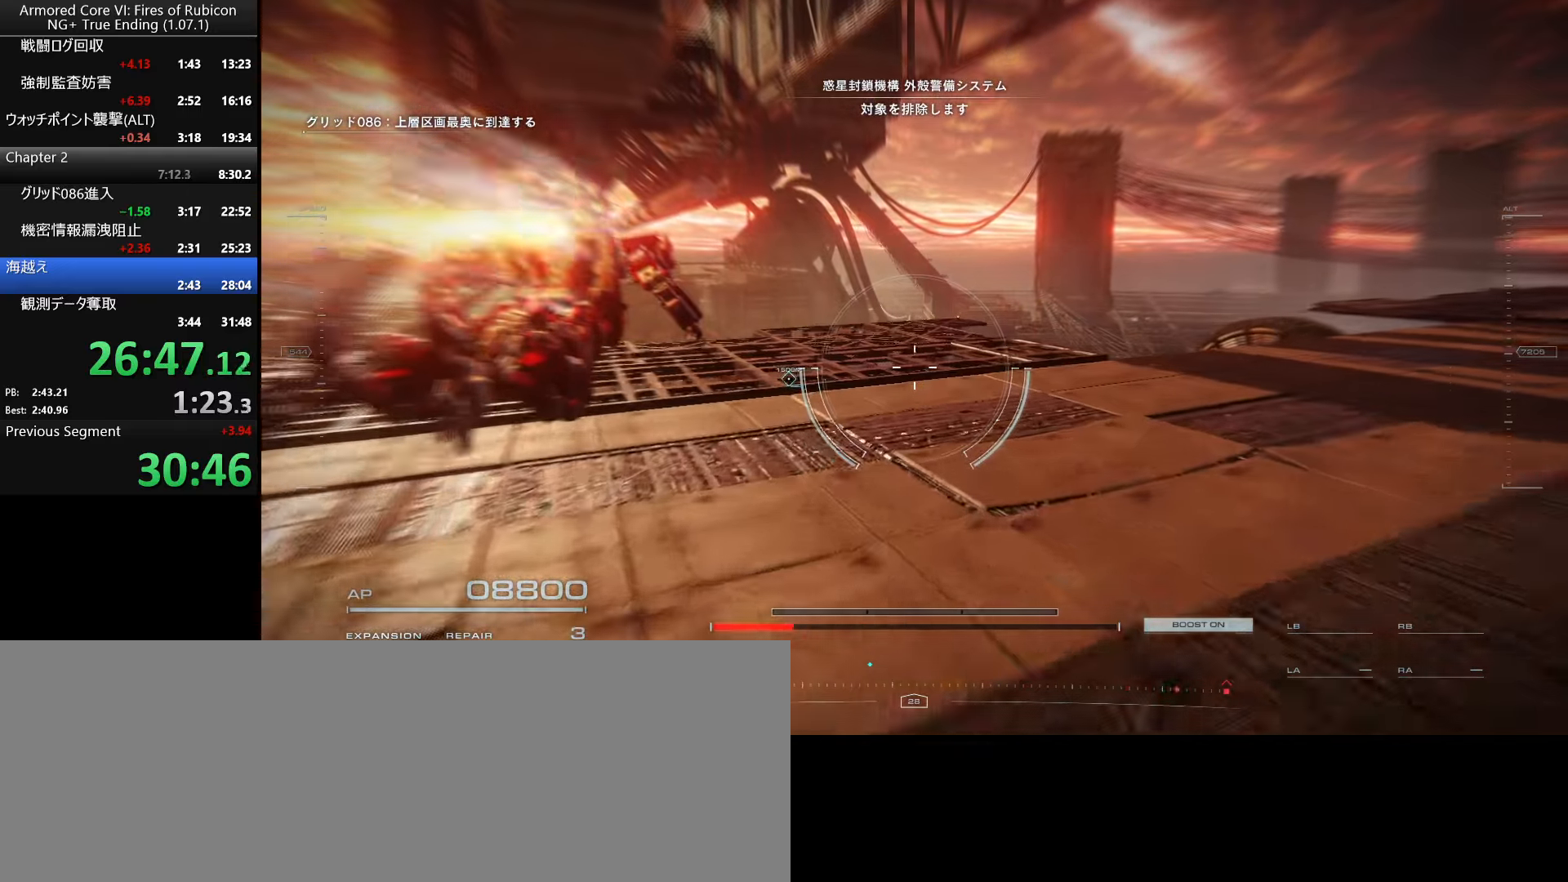
{"keys": ["w"], "mouse": [], "events": [[200, "space", "down"], [250, "space", "up"]]}
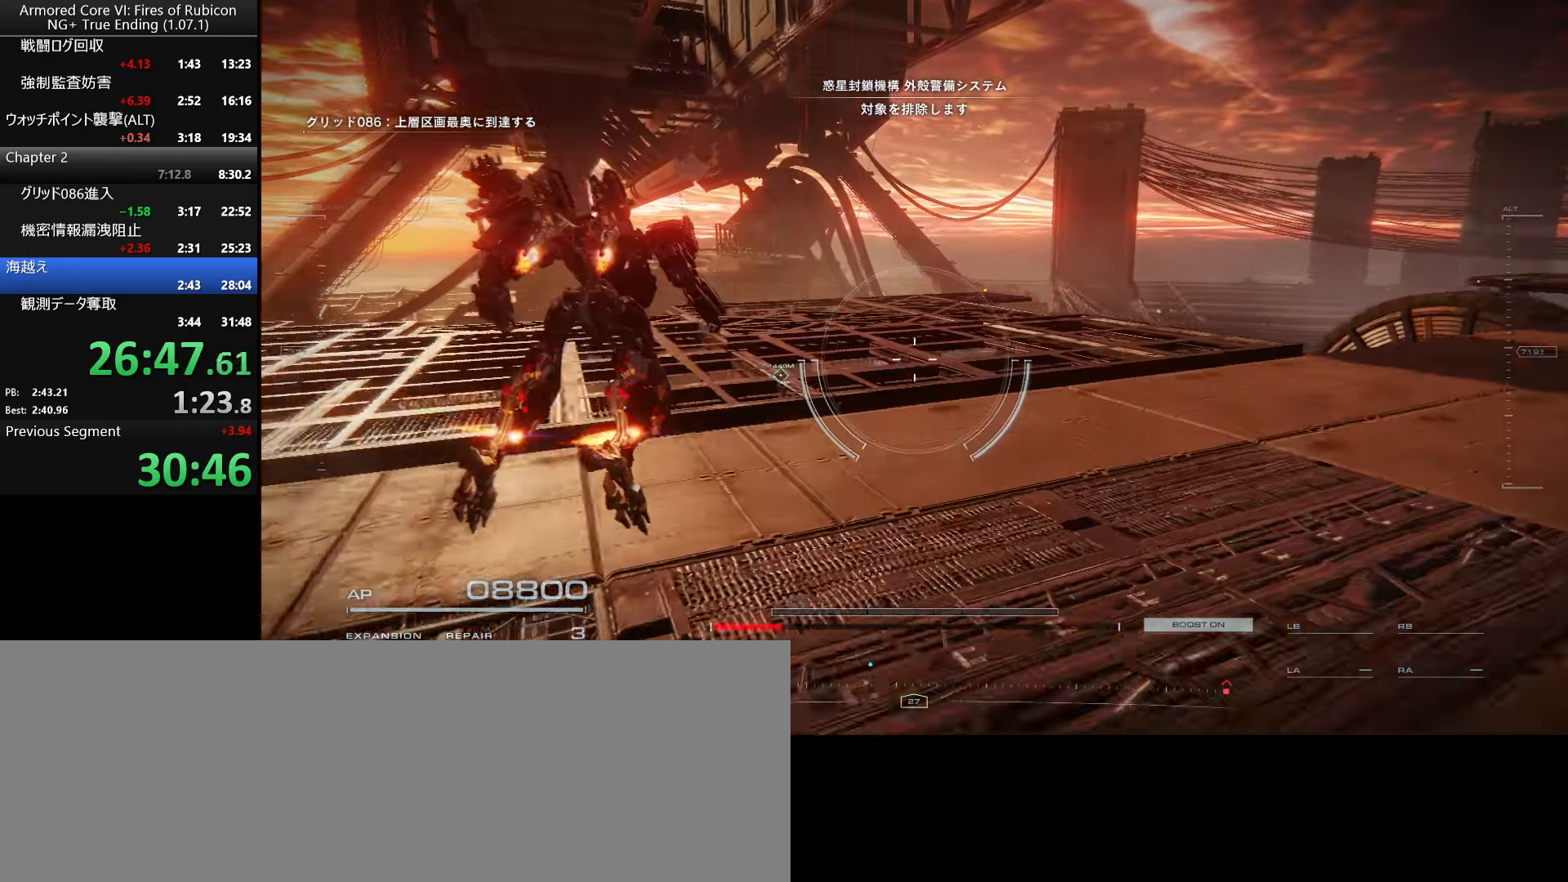
{"keys": ["w"], "mouse": [], "events": []}
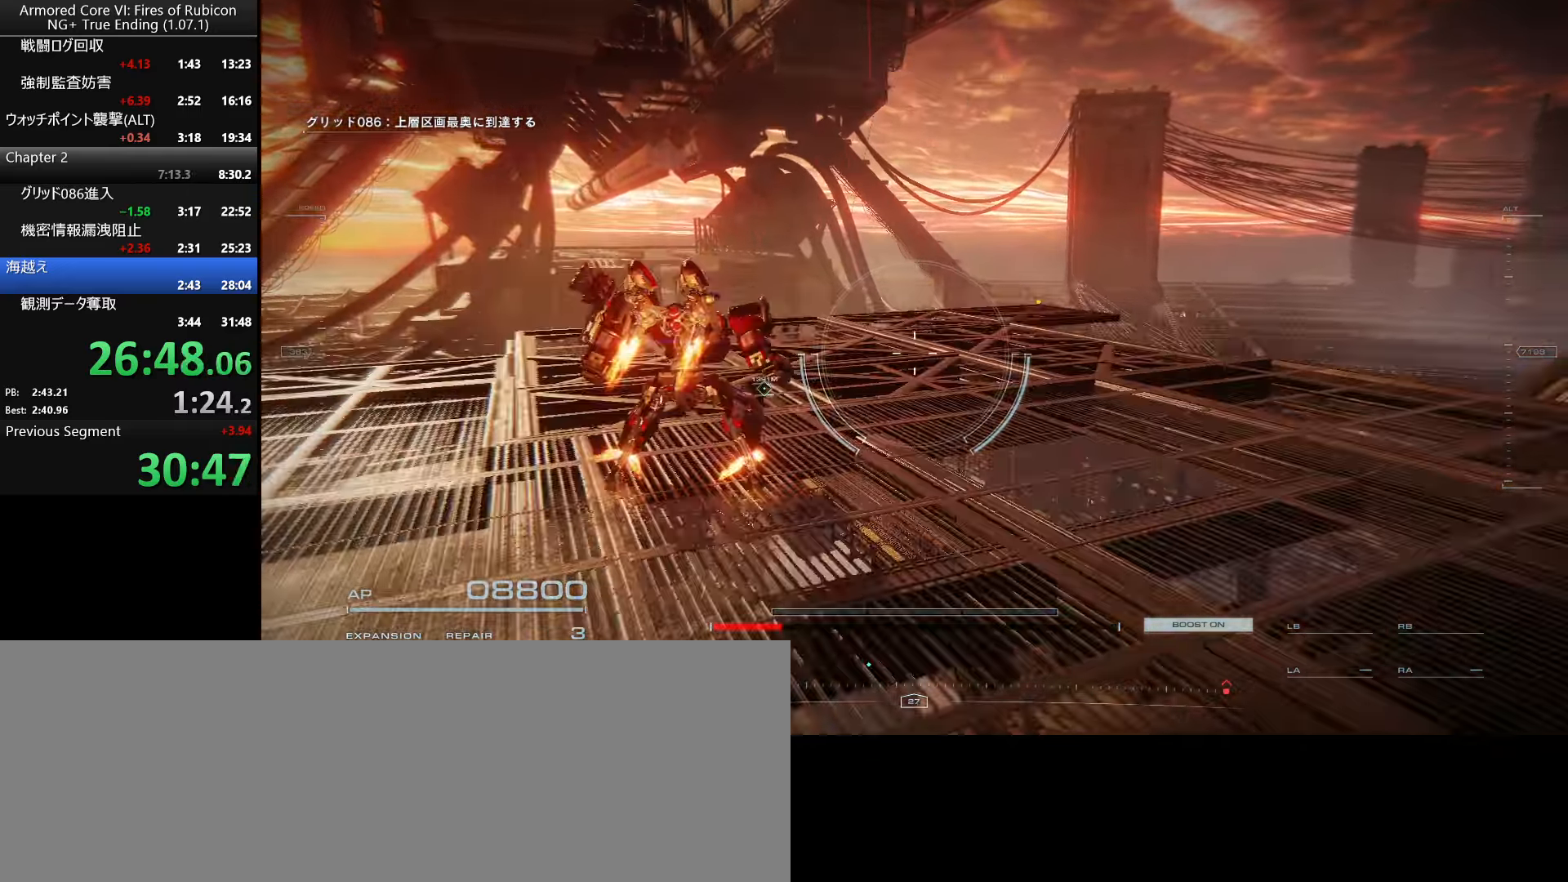
{"keys": ["w"], "mouse": [], "events": []}
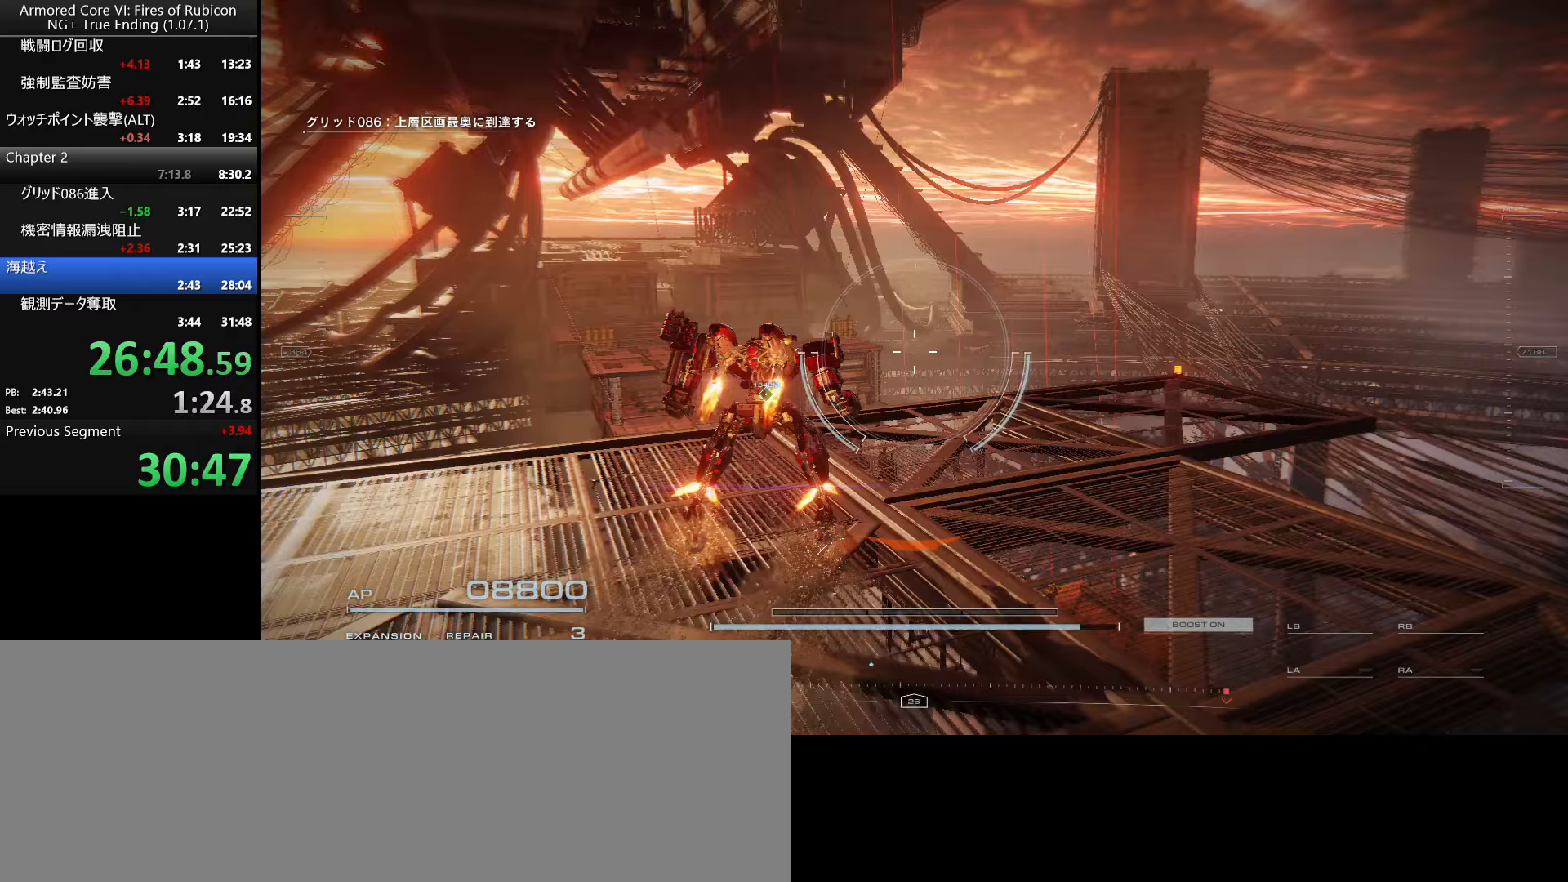
{"keys": [], "mouse": [], "events": [[67, "ctrl_l", "down"], [217, "ctrl_l", "up"], [250, "w", "up"]]}
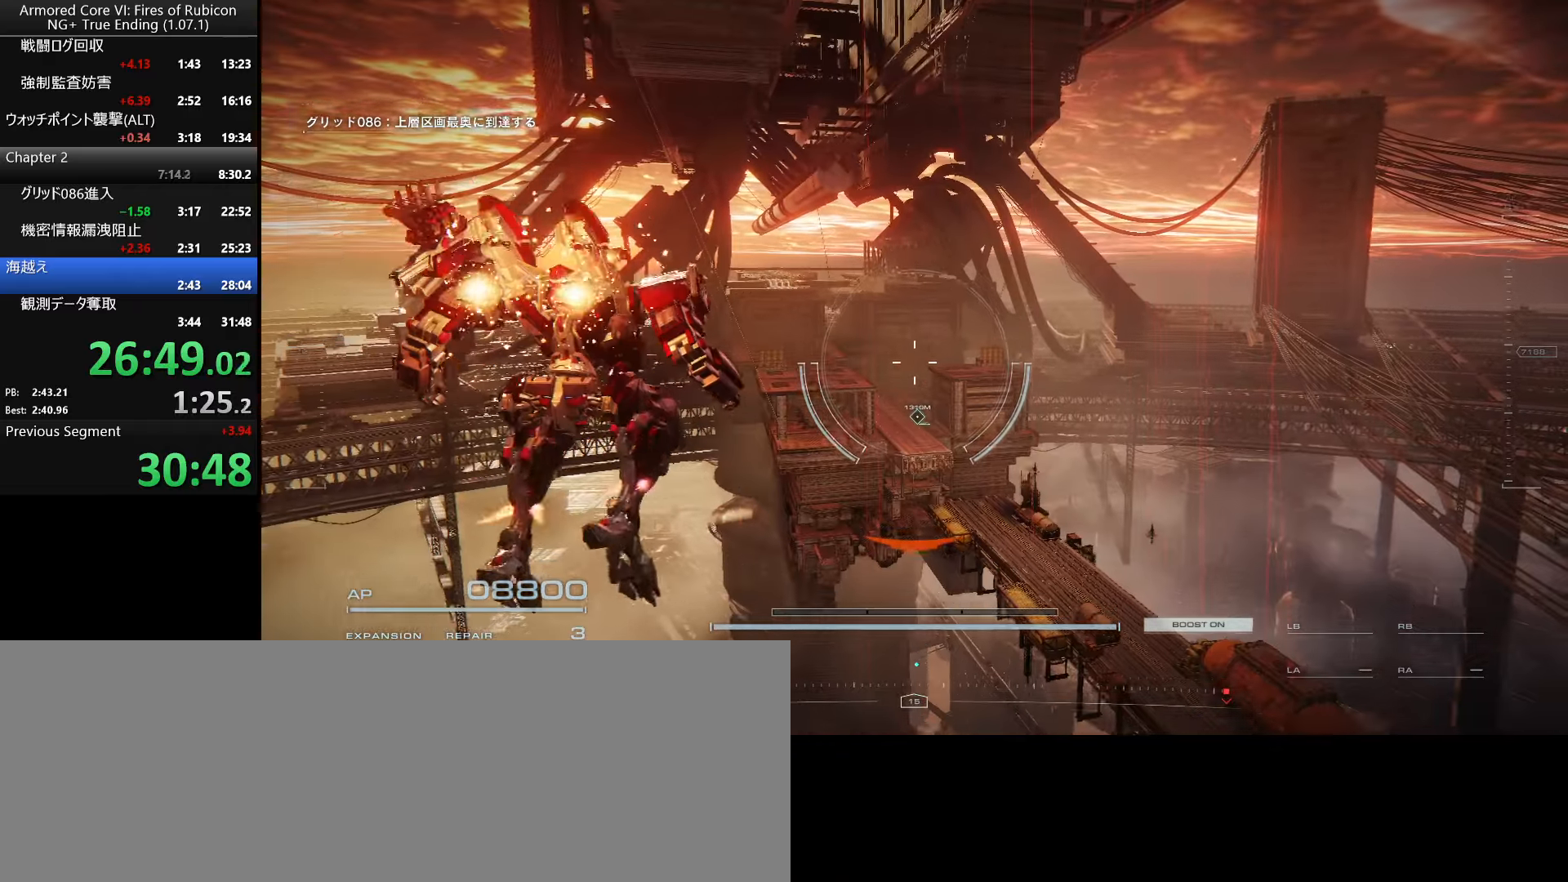
{"keys": [], "mouse": [], "events": []}
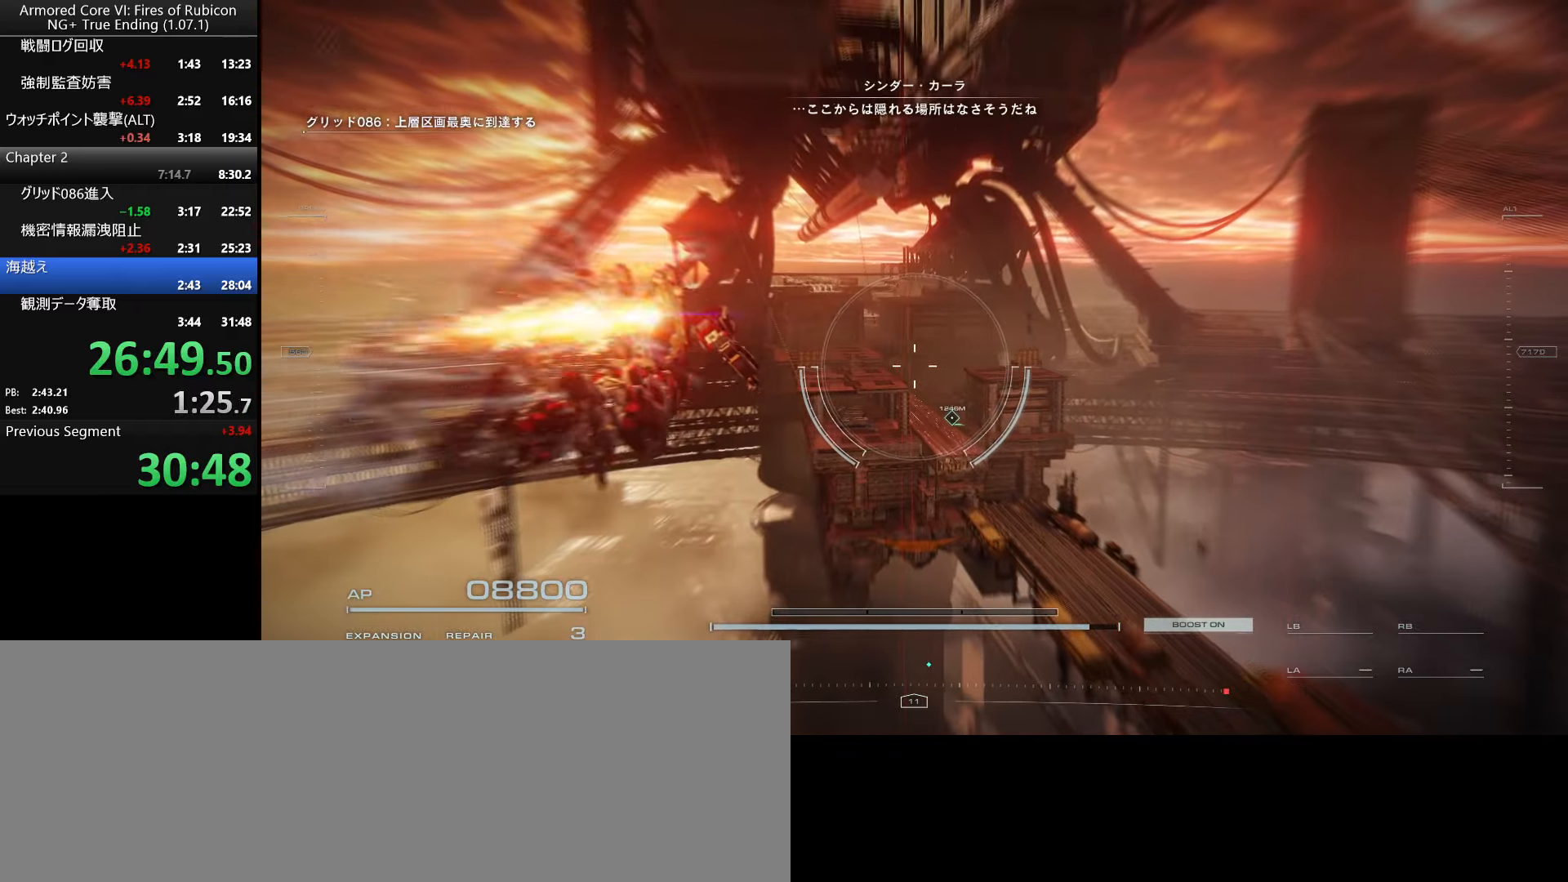
{"keys": [], "mouse": [], "events": []}
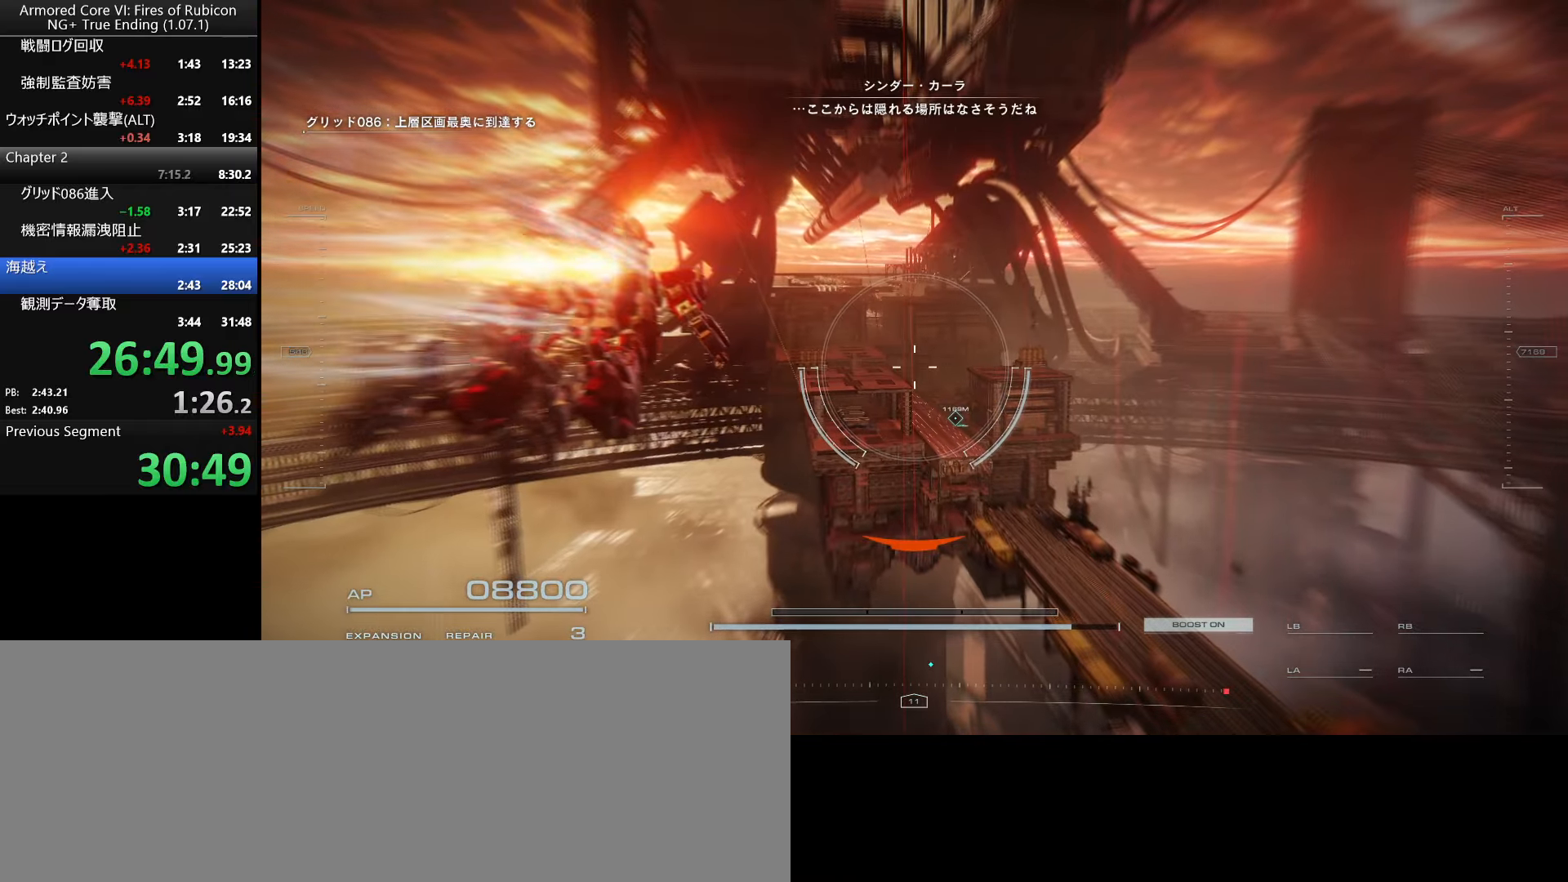
{"keys": [], "mouse": [], "events": []}
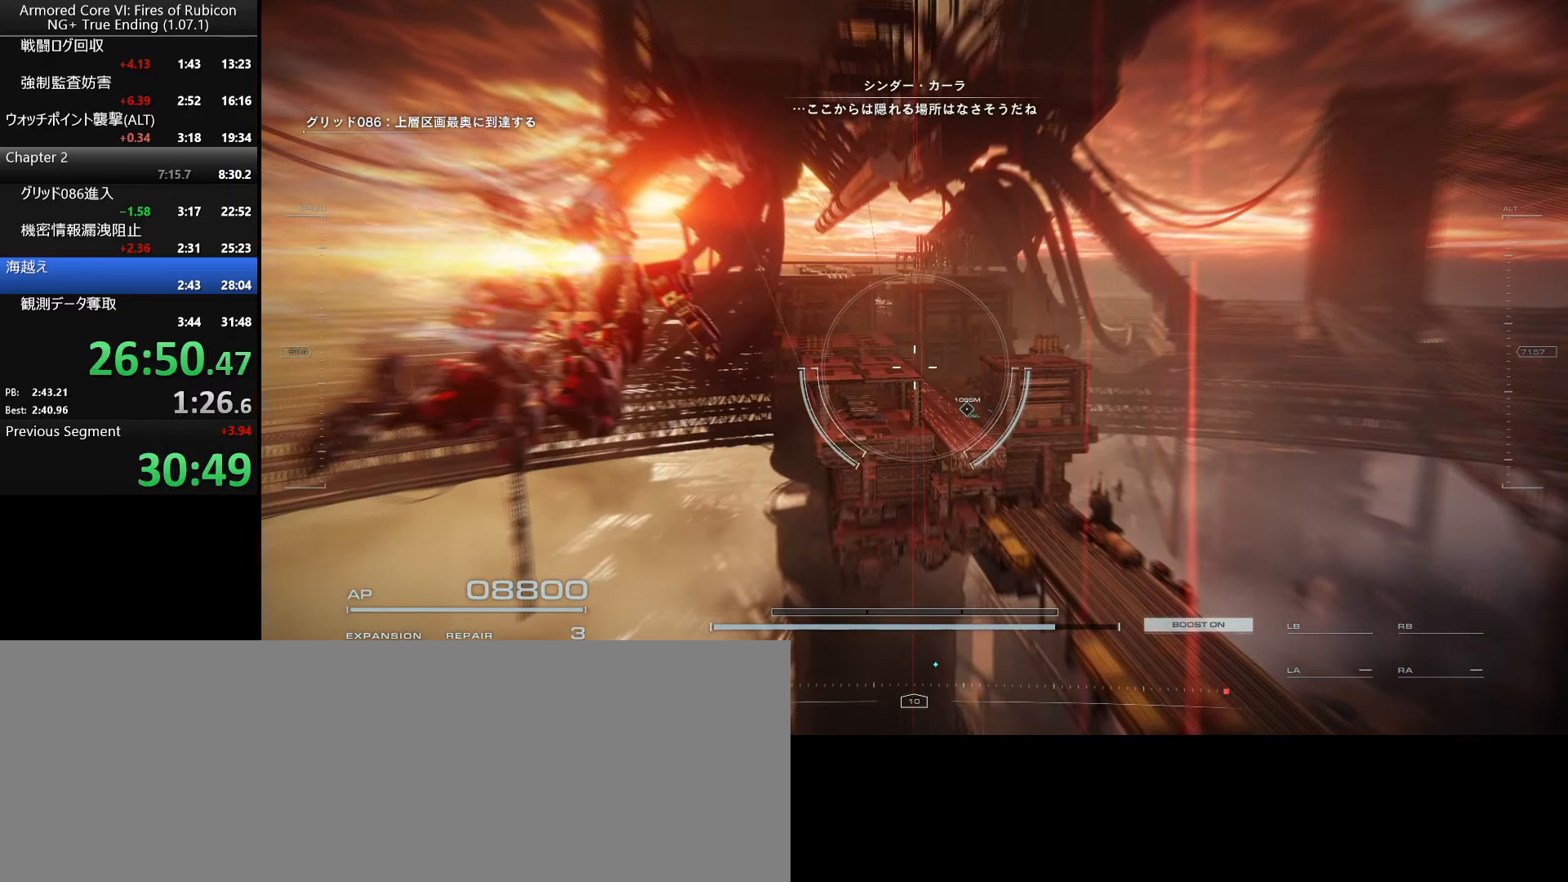
{"keys": [], "mouse": [], "events": []}
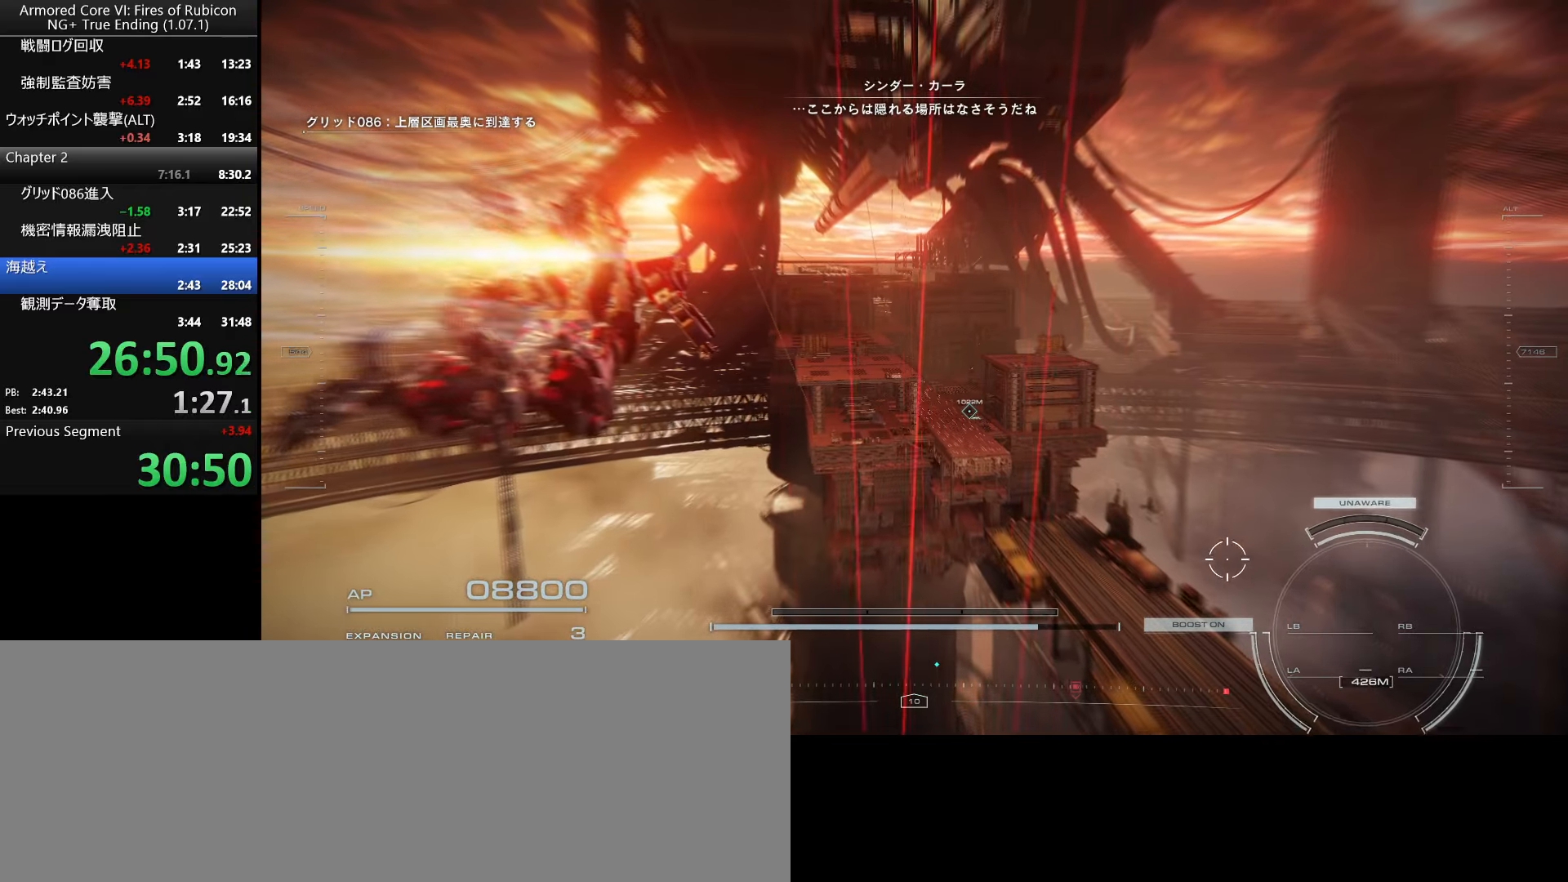
{"keys": [], "mouse": [], "events": []}
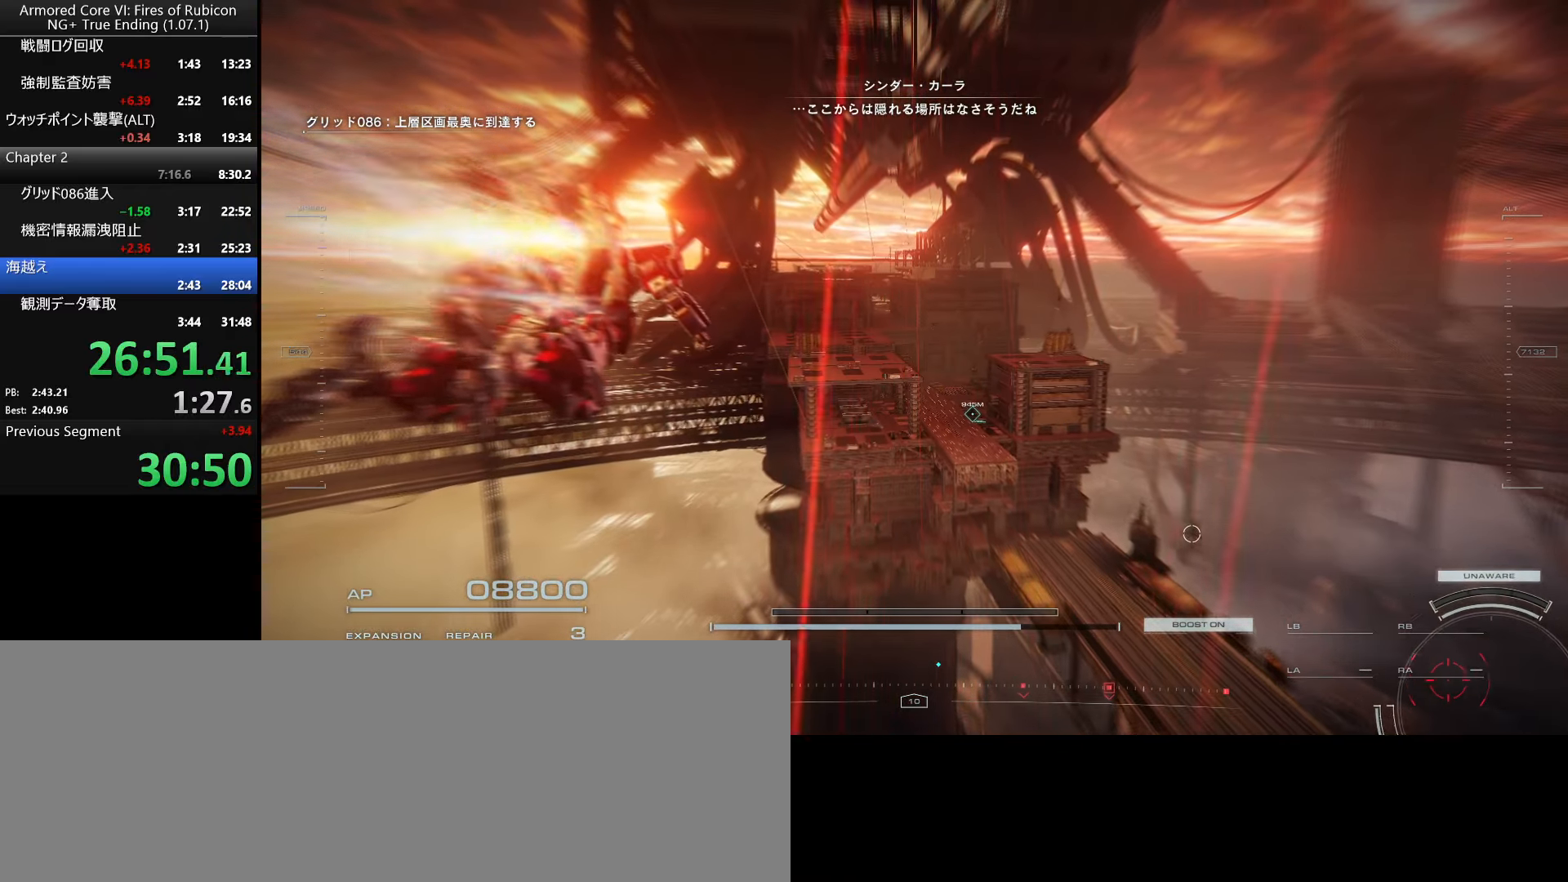
{"keys": [], "mouse": [], "events": []}
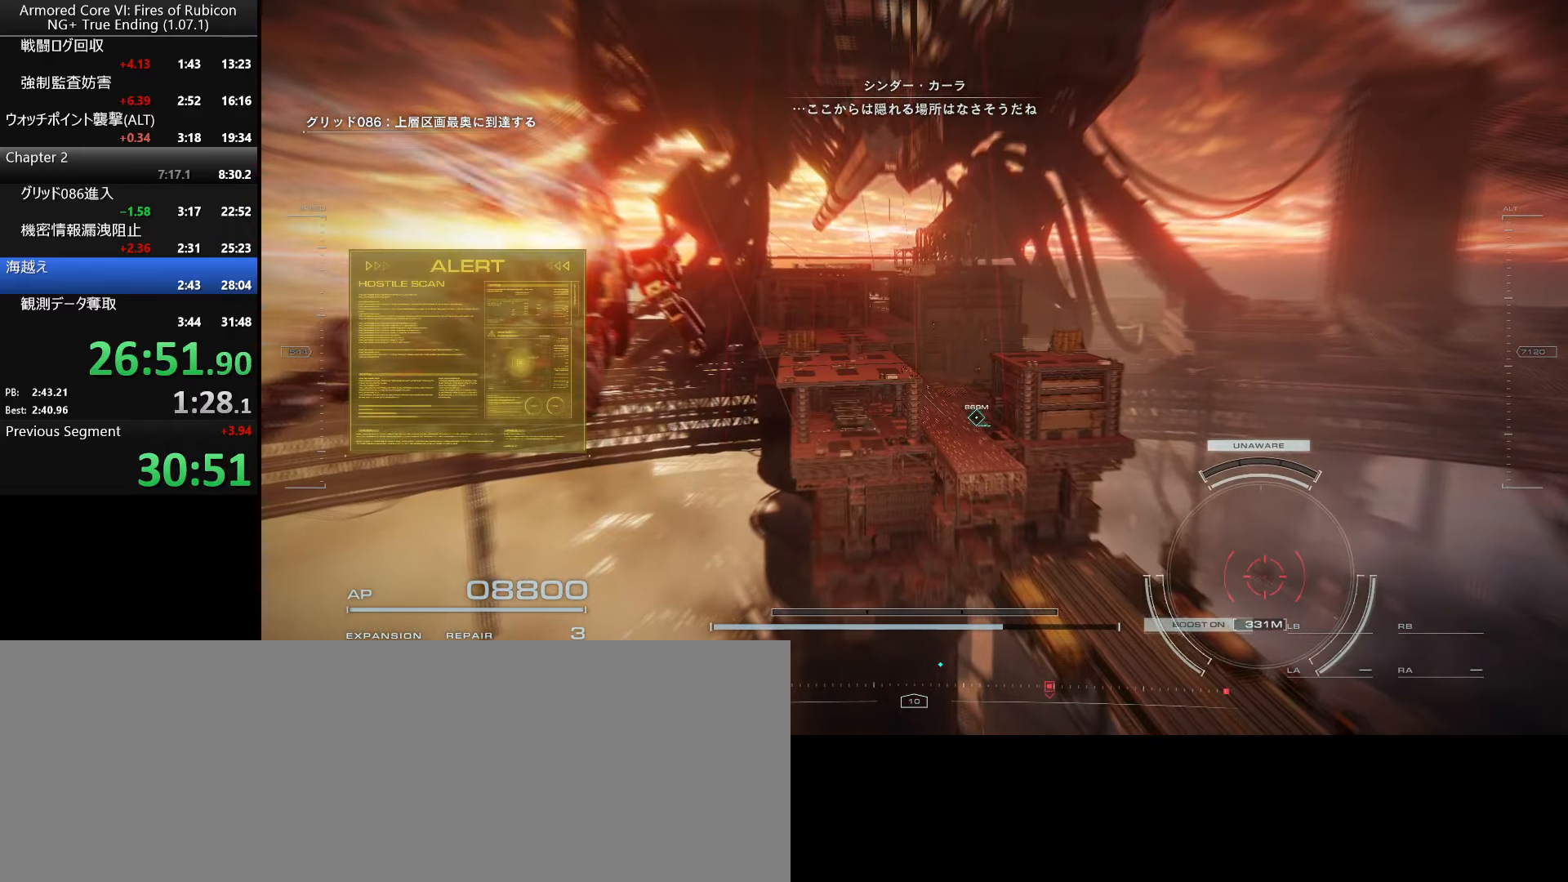
{"keys": [], "mouse": [], "events": []}
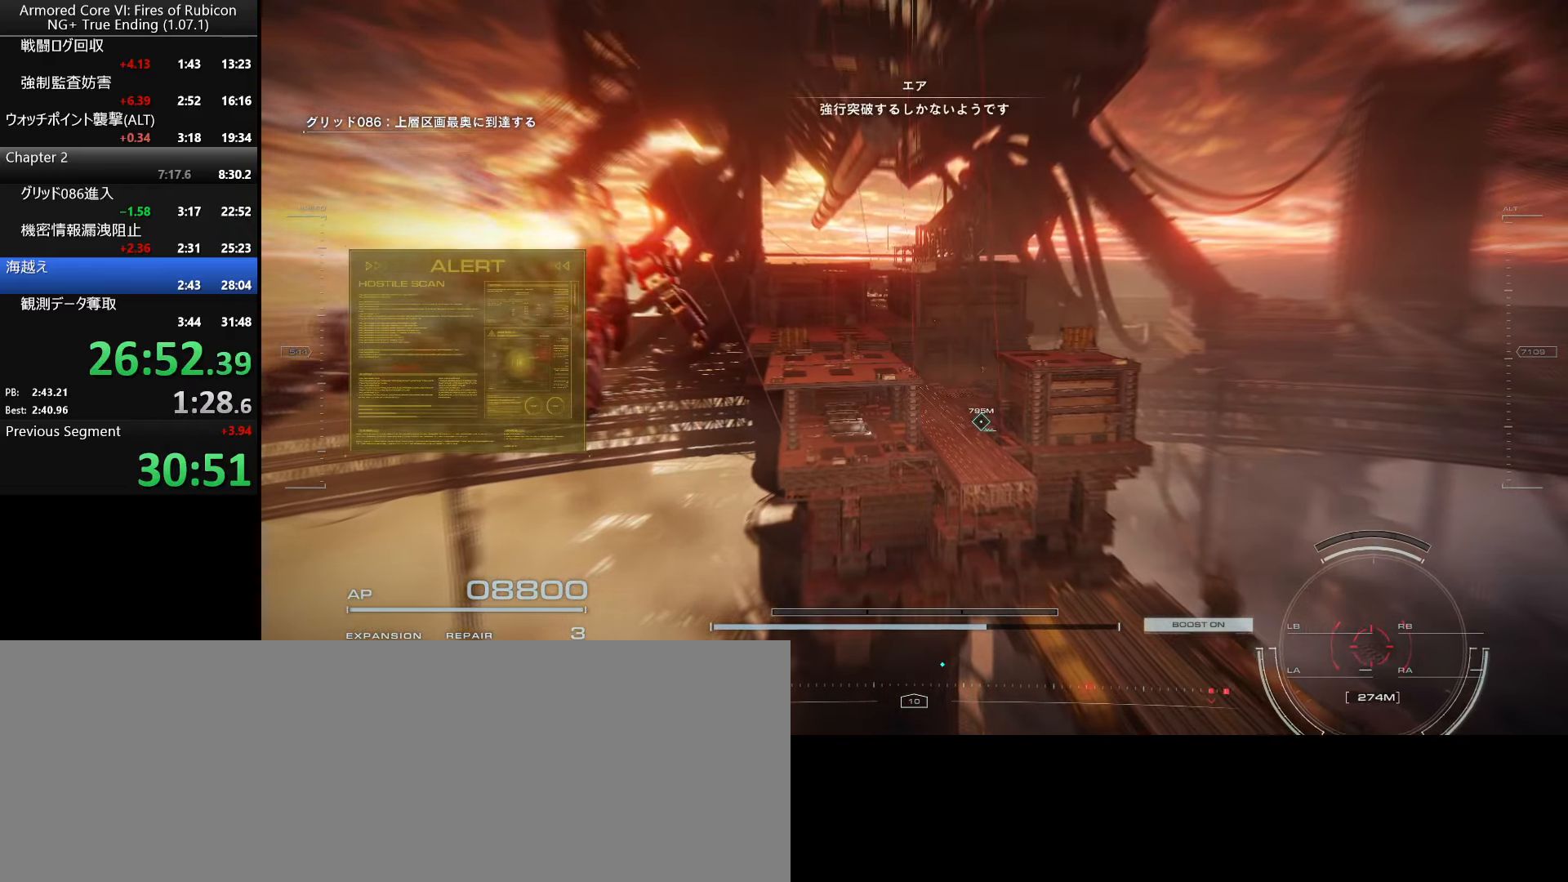
{"keys": [], "mouse": [], "events": []}
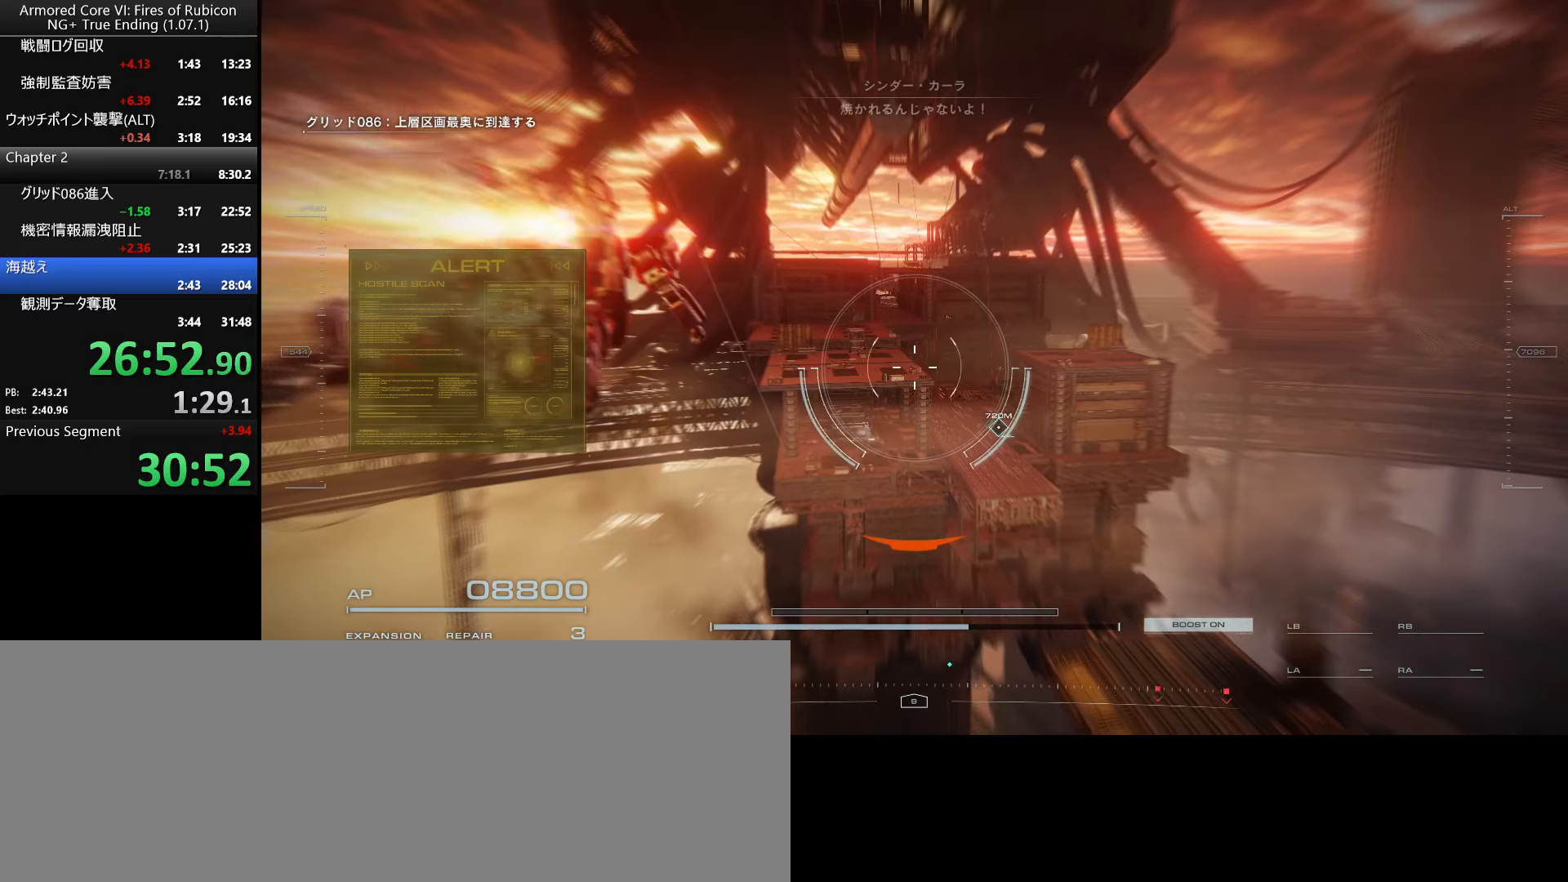
{"keys": [], "mouse": [], "events": []}
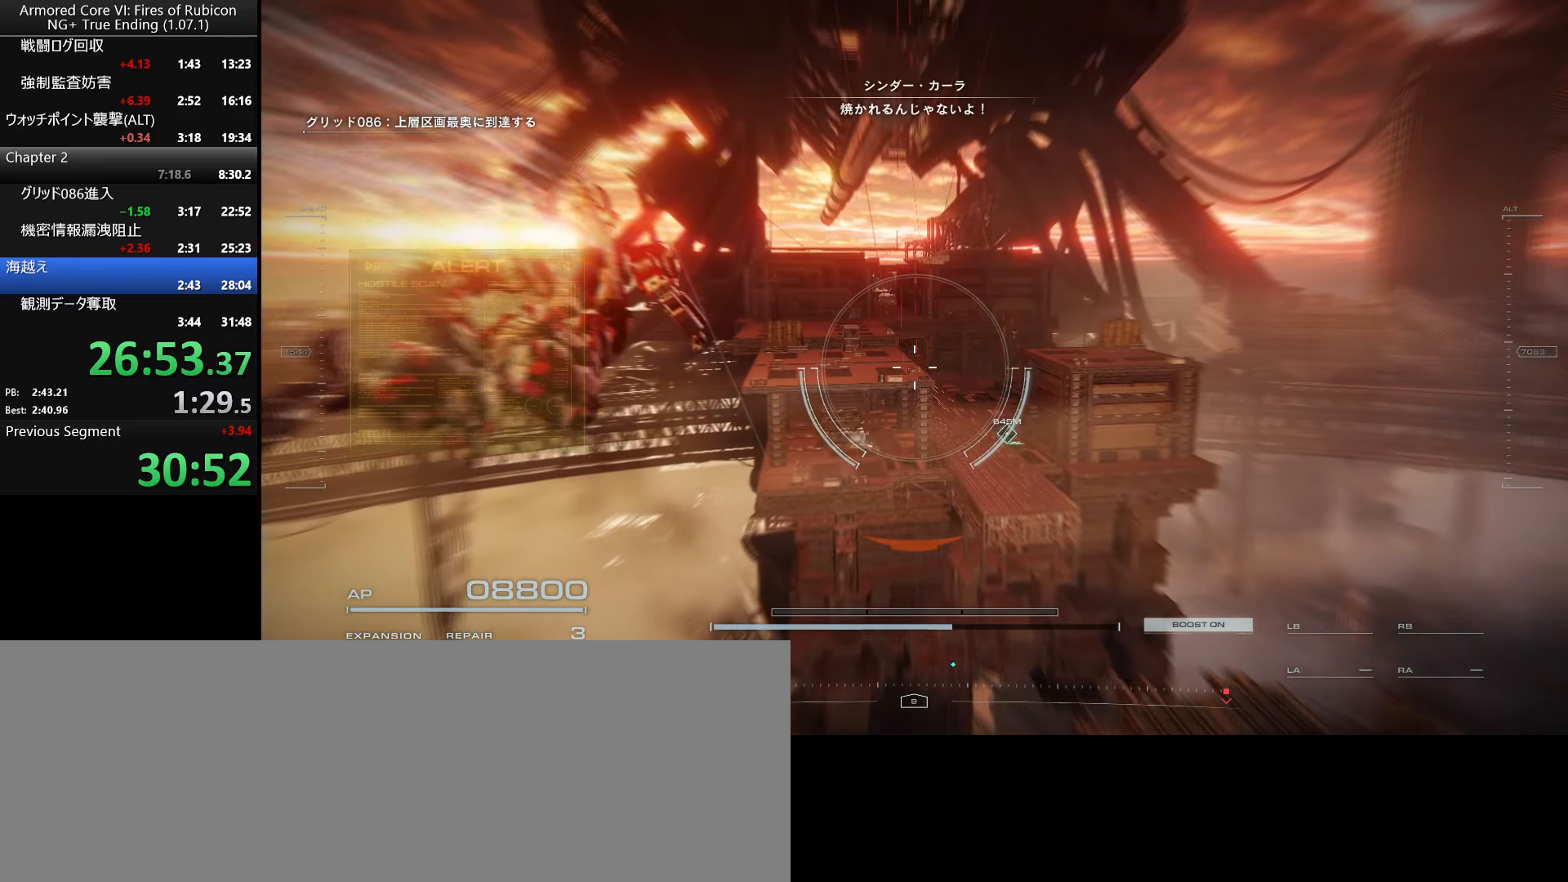
{"keys": [], "mouse": [], "events": [[67, "a", "down"], [217, "a", "up"]]}
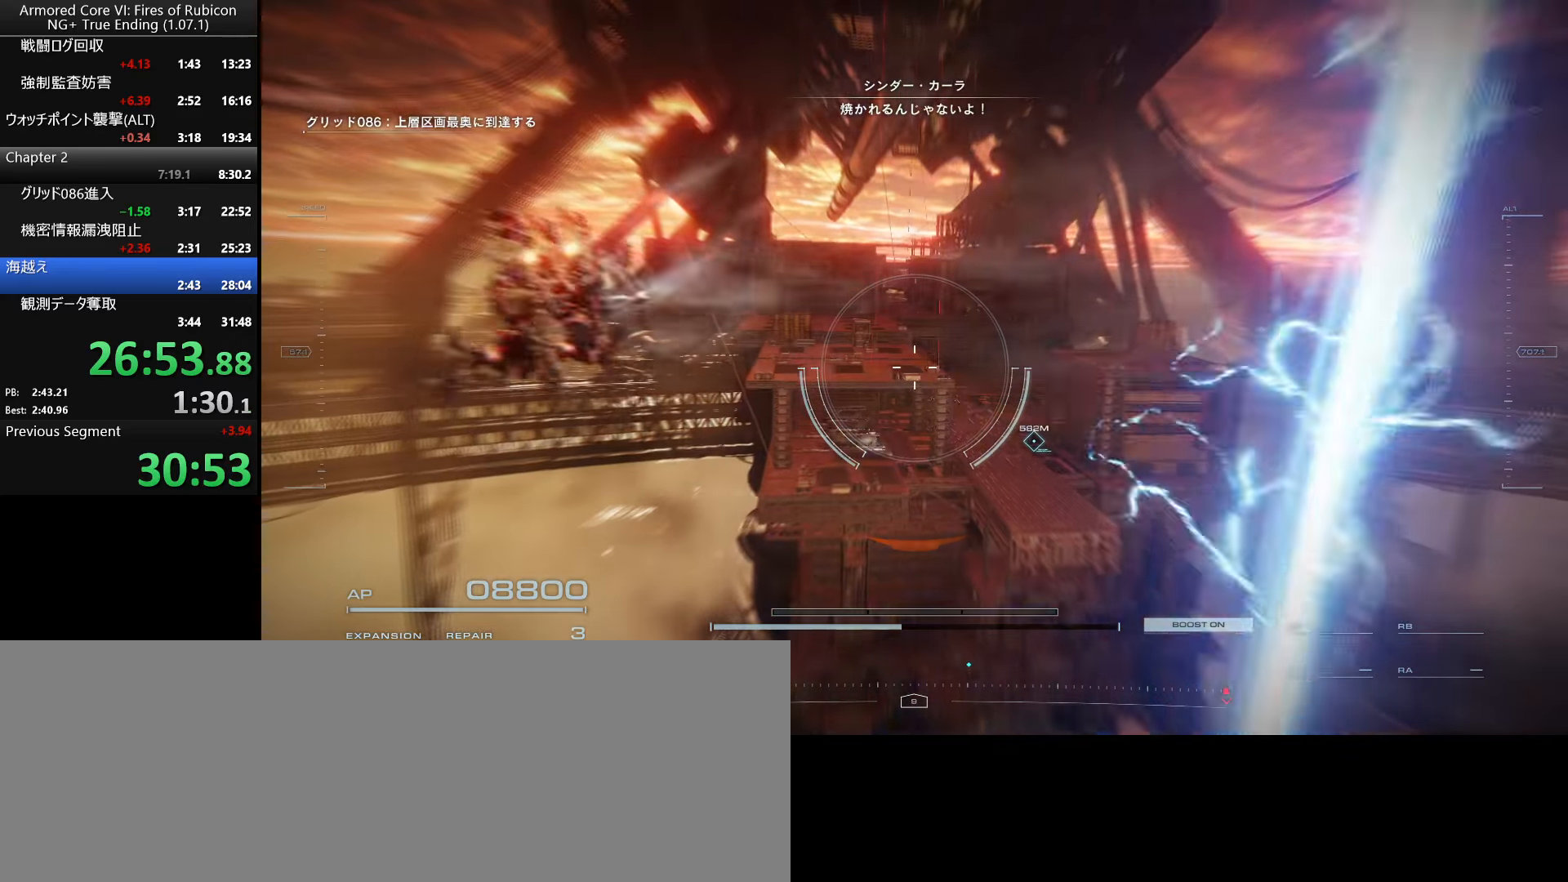
{"keys": [], "mouse": [], "events": []}
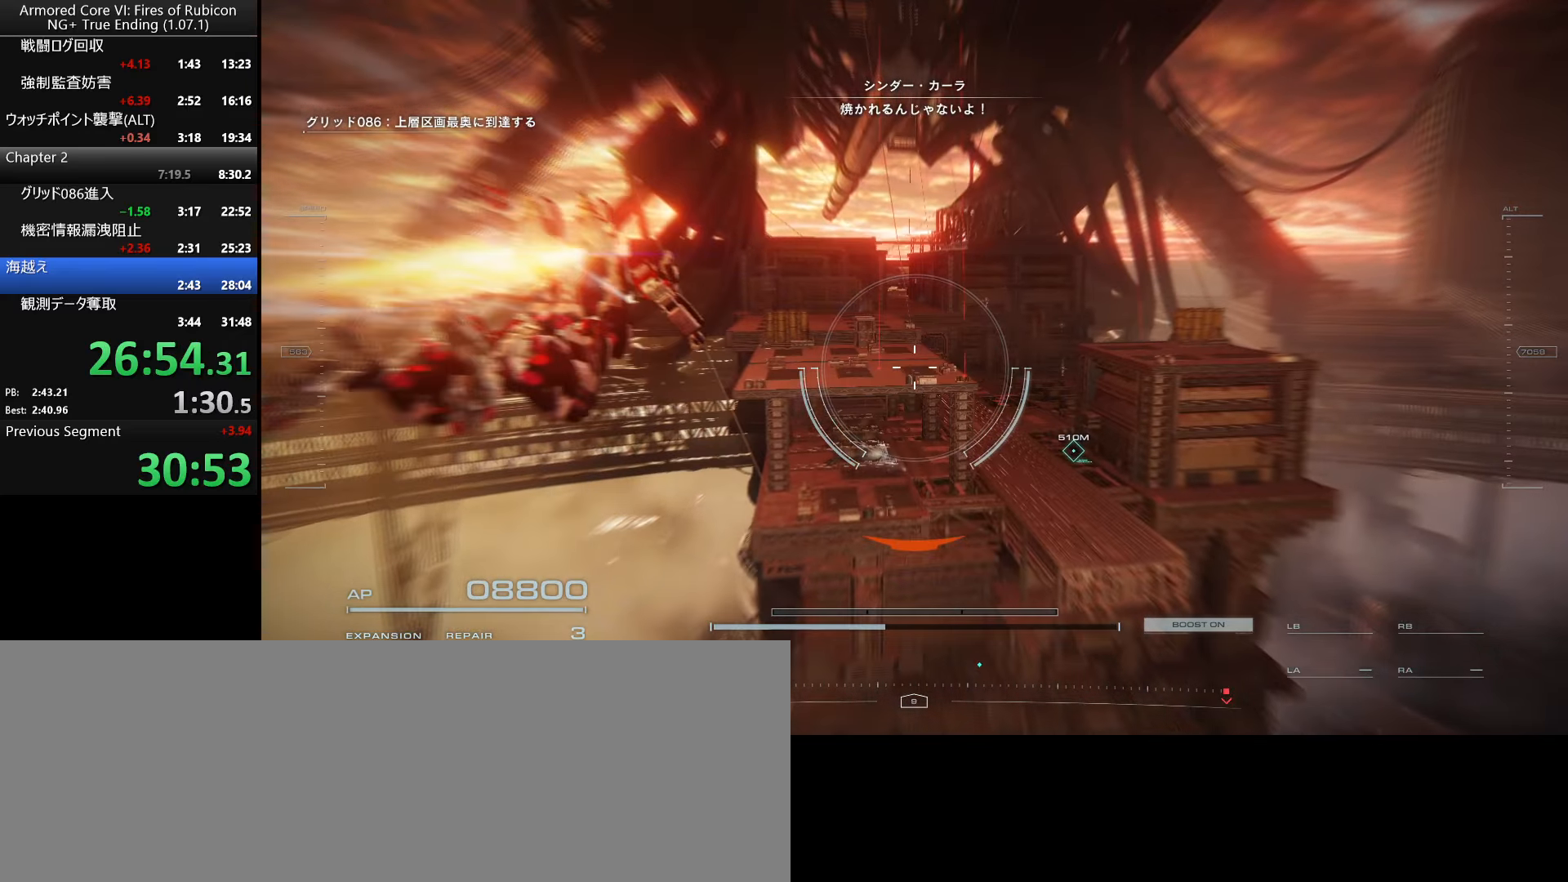
{"keys": [], "mouse": [], "events": []}
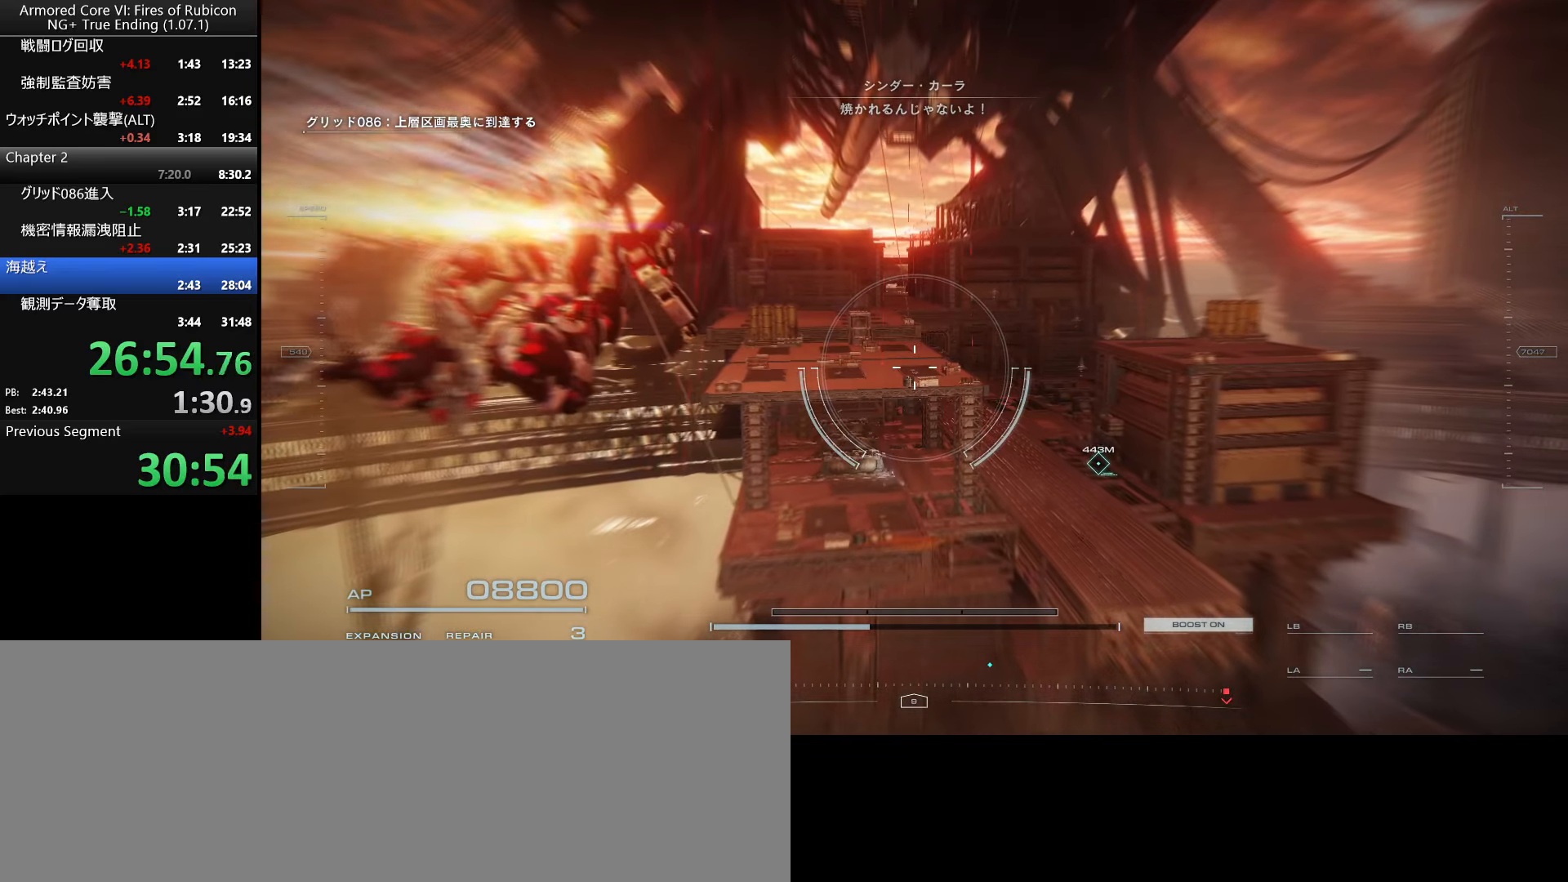
{"keys": [], "mouse": [], "events": []}
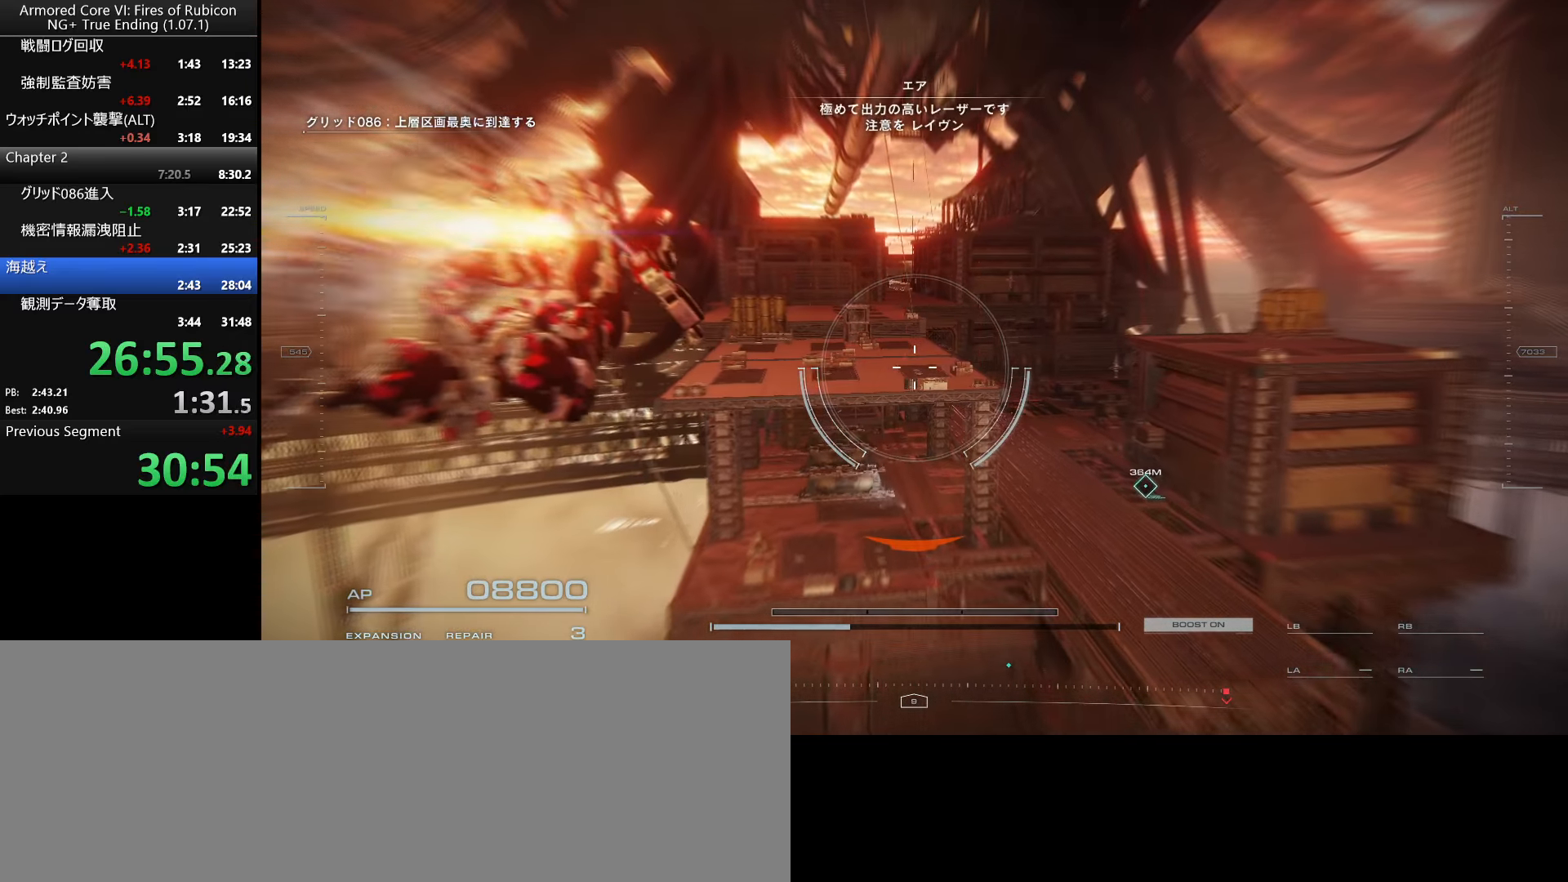
{"keys": [], "mouse": [], "events": []}
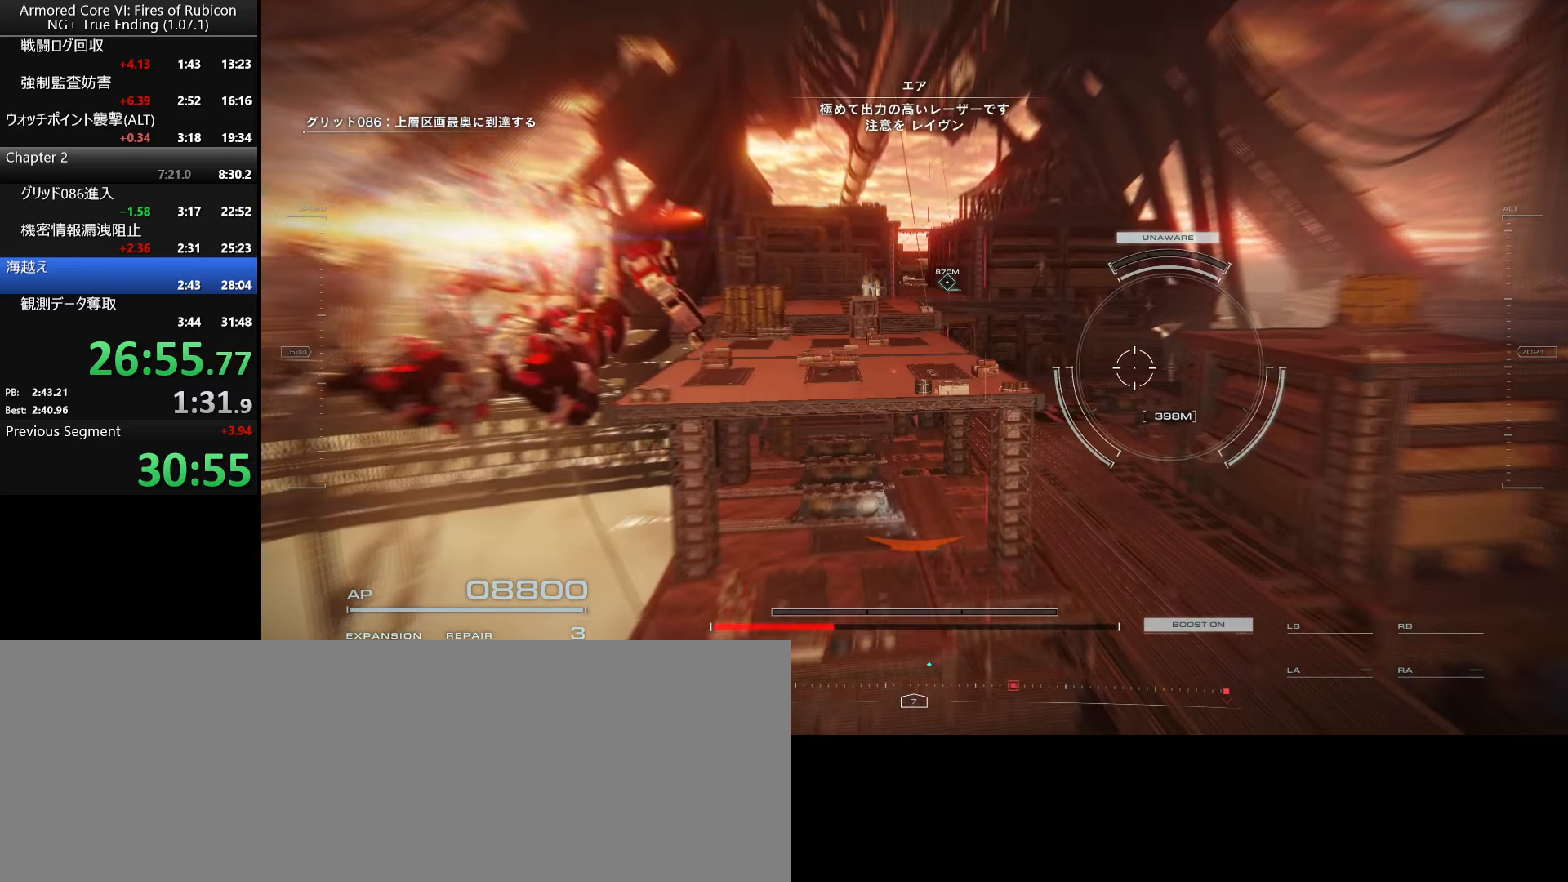
{"keys": [], "mouse": [], "events": []}
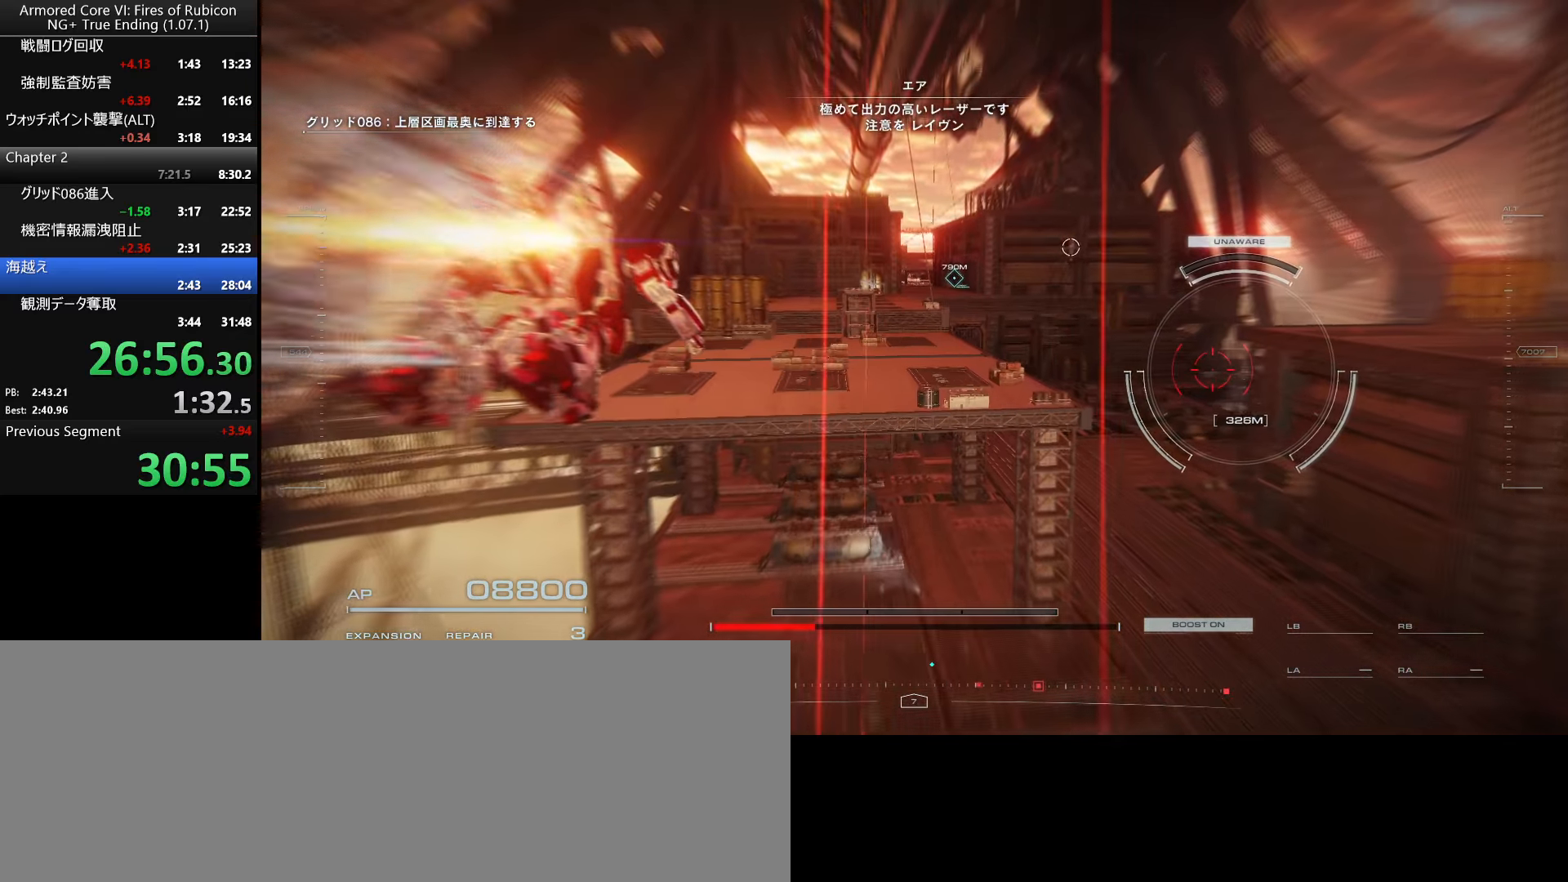
{"keys": ["w"], "mouse": [], "events": [[250, "w", "down"]]}
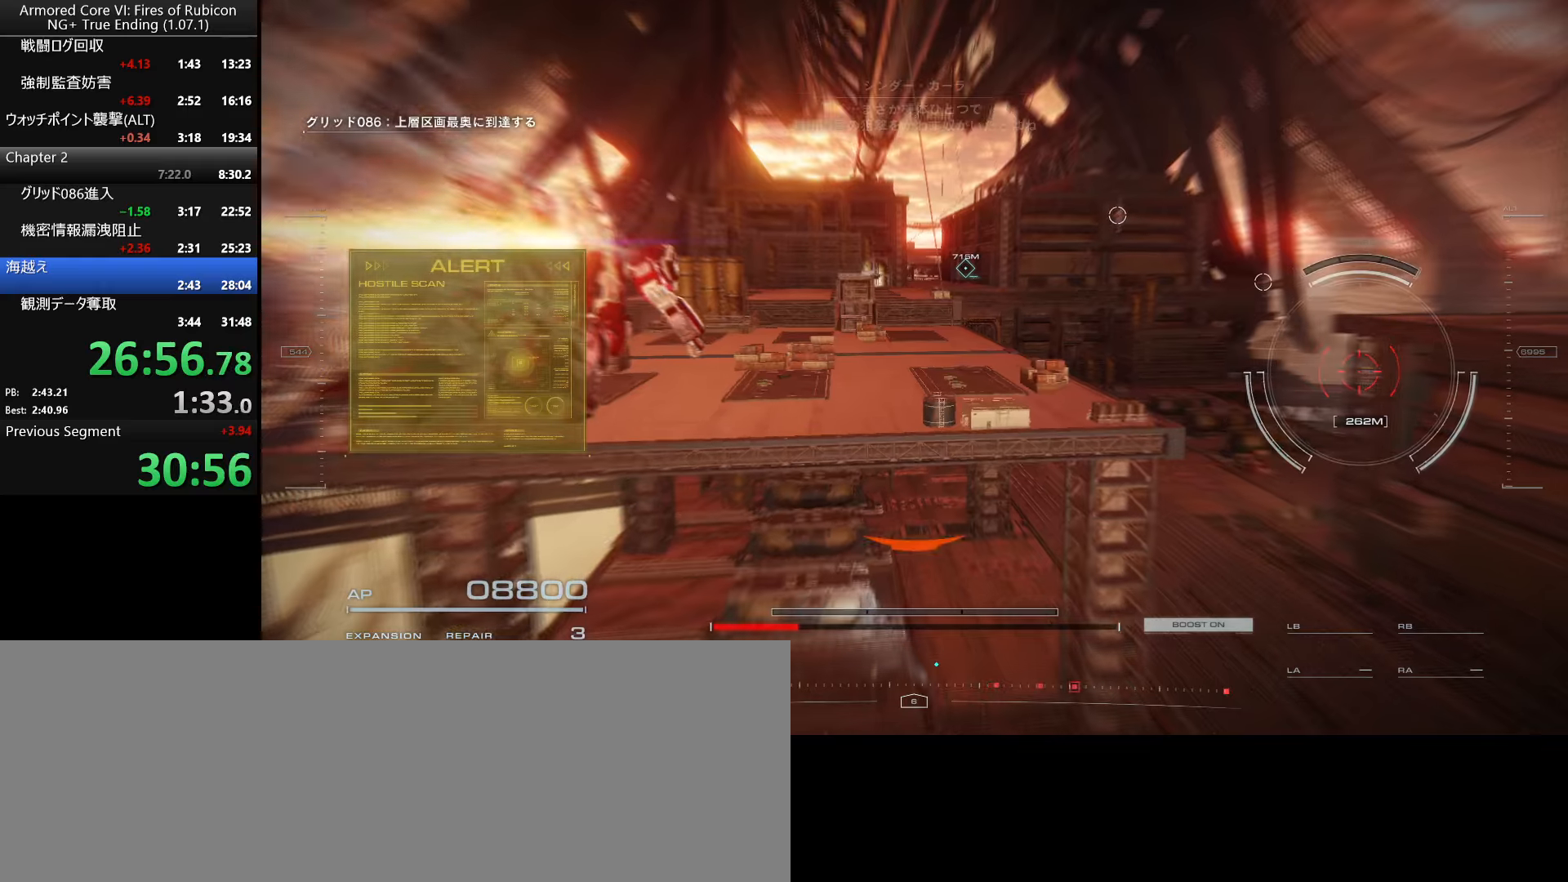
{"keys": ["w"], "mouse": [], "events": []}
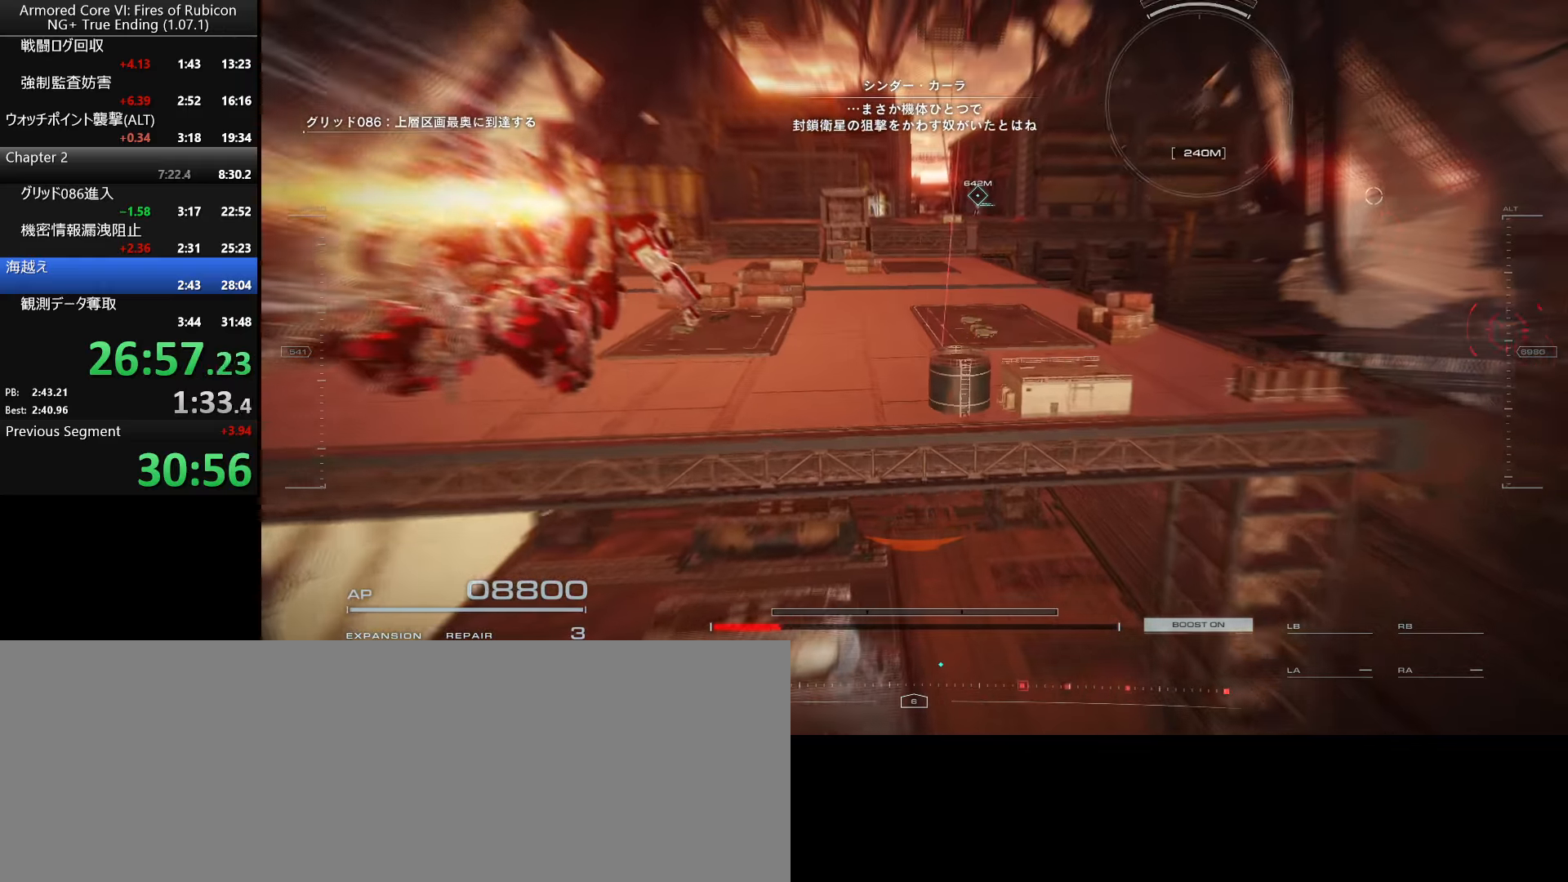
{"keys": ["w"], "mouse": [], "events": [[200, "space", "down"], [250, "space", "up"]]}
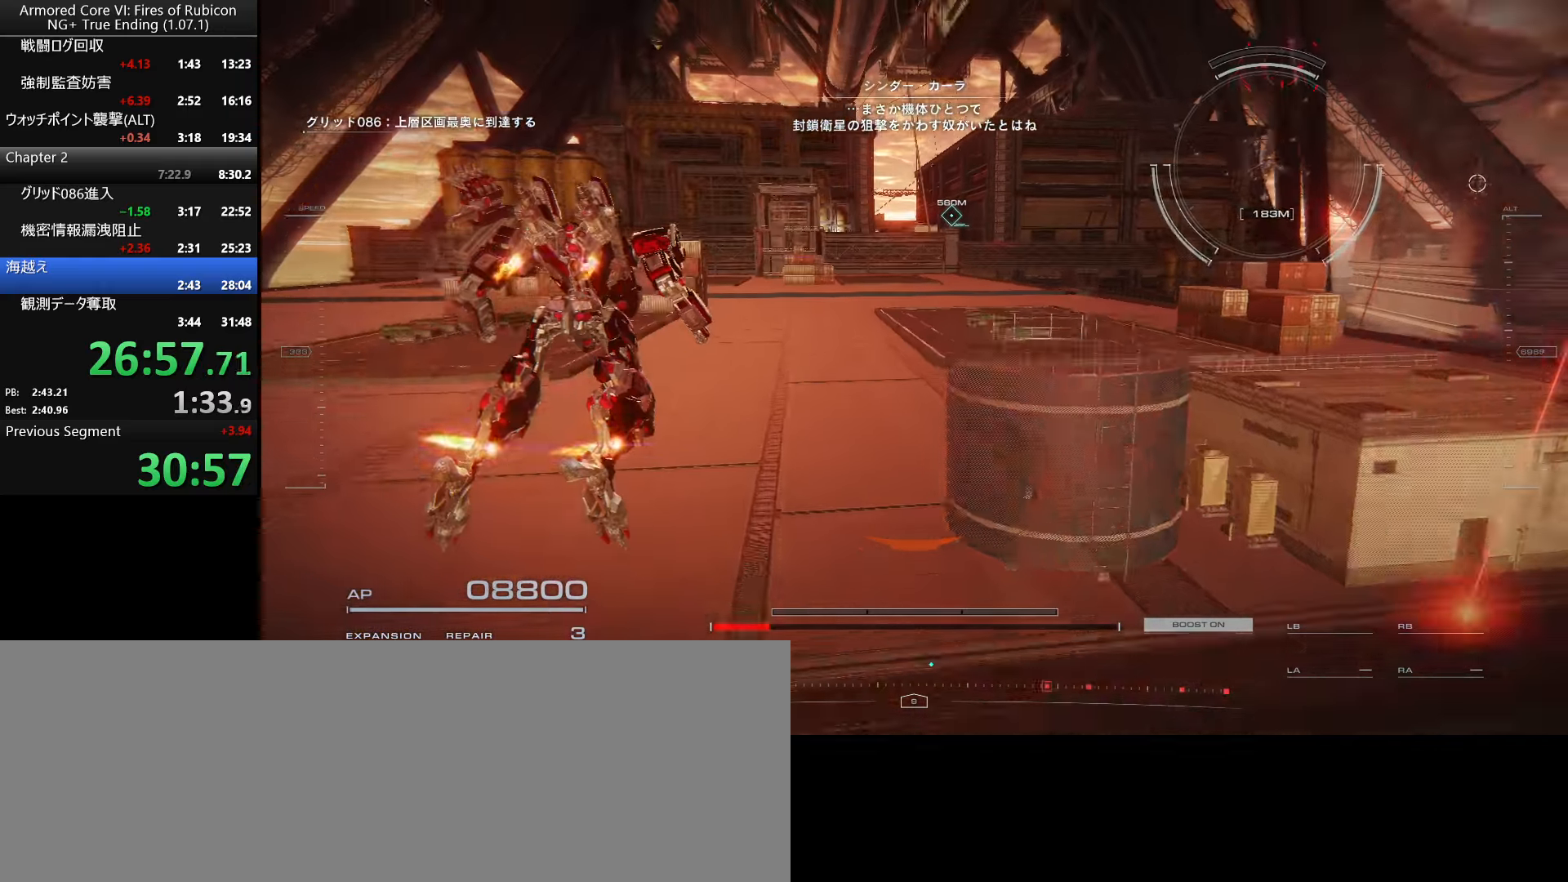
{"keys": ["w"], "mouse": [], "events": []}
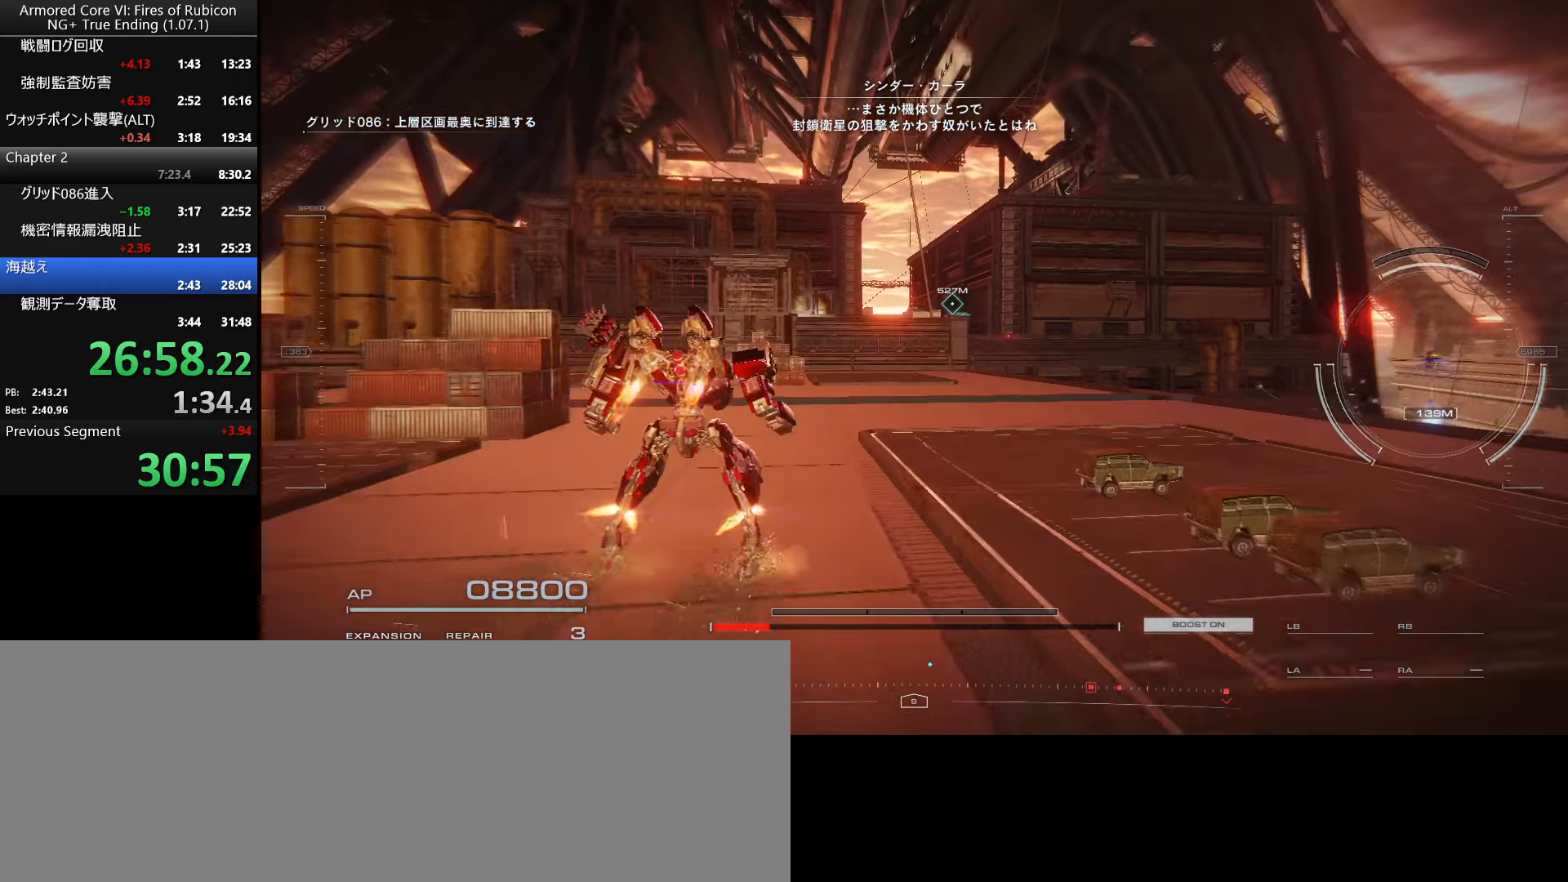
{"keys": ["w"], "mouse": [], "events": [[200, "w", "up"], [316, "w", "down"]]}
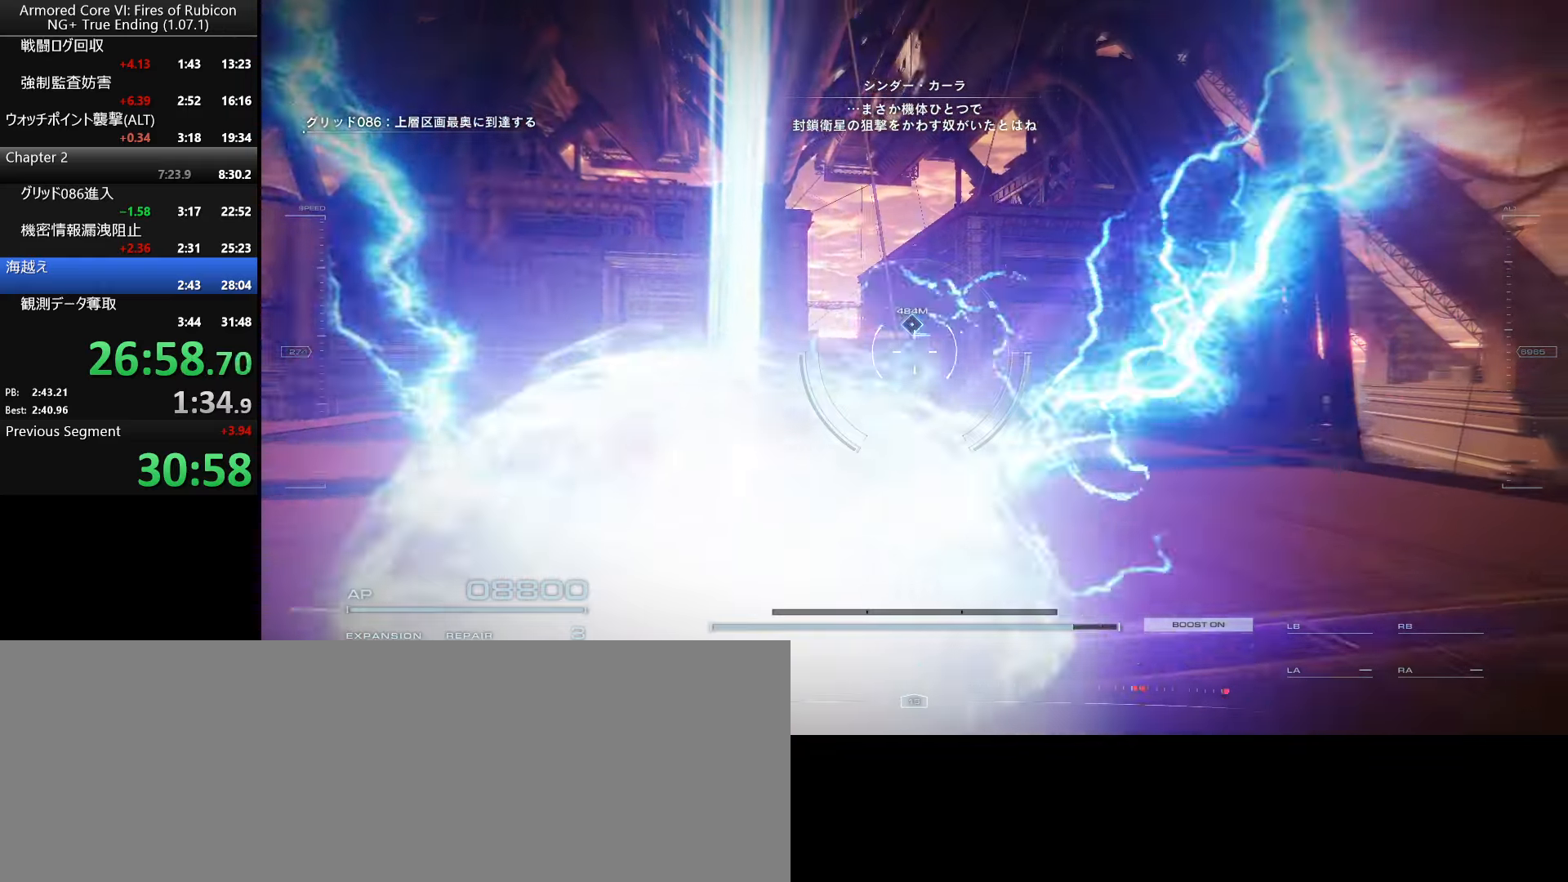
{"keys": [], "mouse": [], "events": [[116, "ctrl_l", "down"], [266, "ctrl_l", "up"], [333, "w", "up"]]}
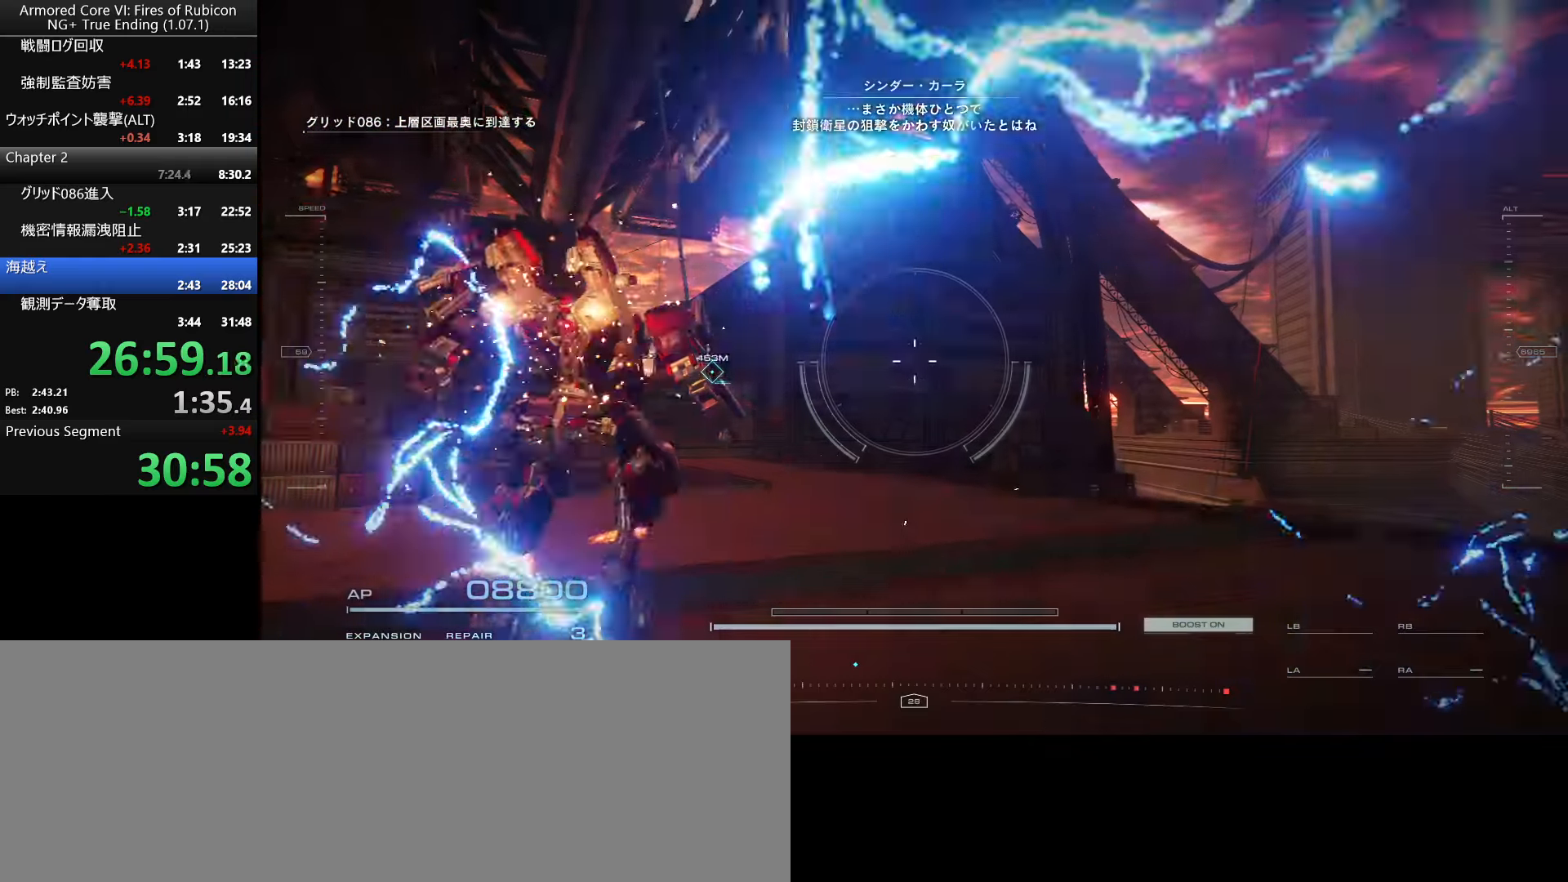
{"keys": [], "mouse": [], "events": [[266, "a", "down"], [366, "a", "up"]]}
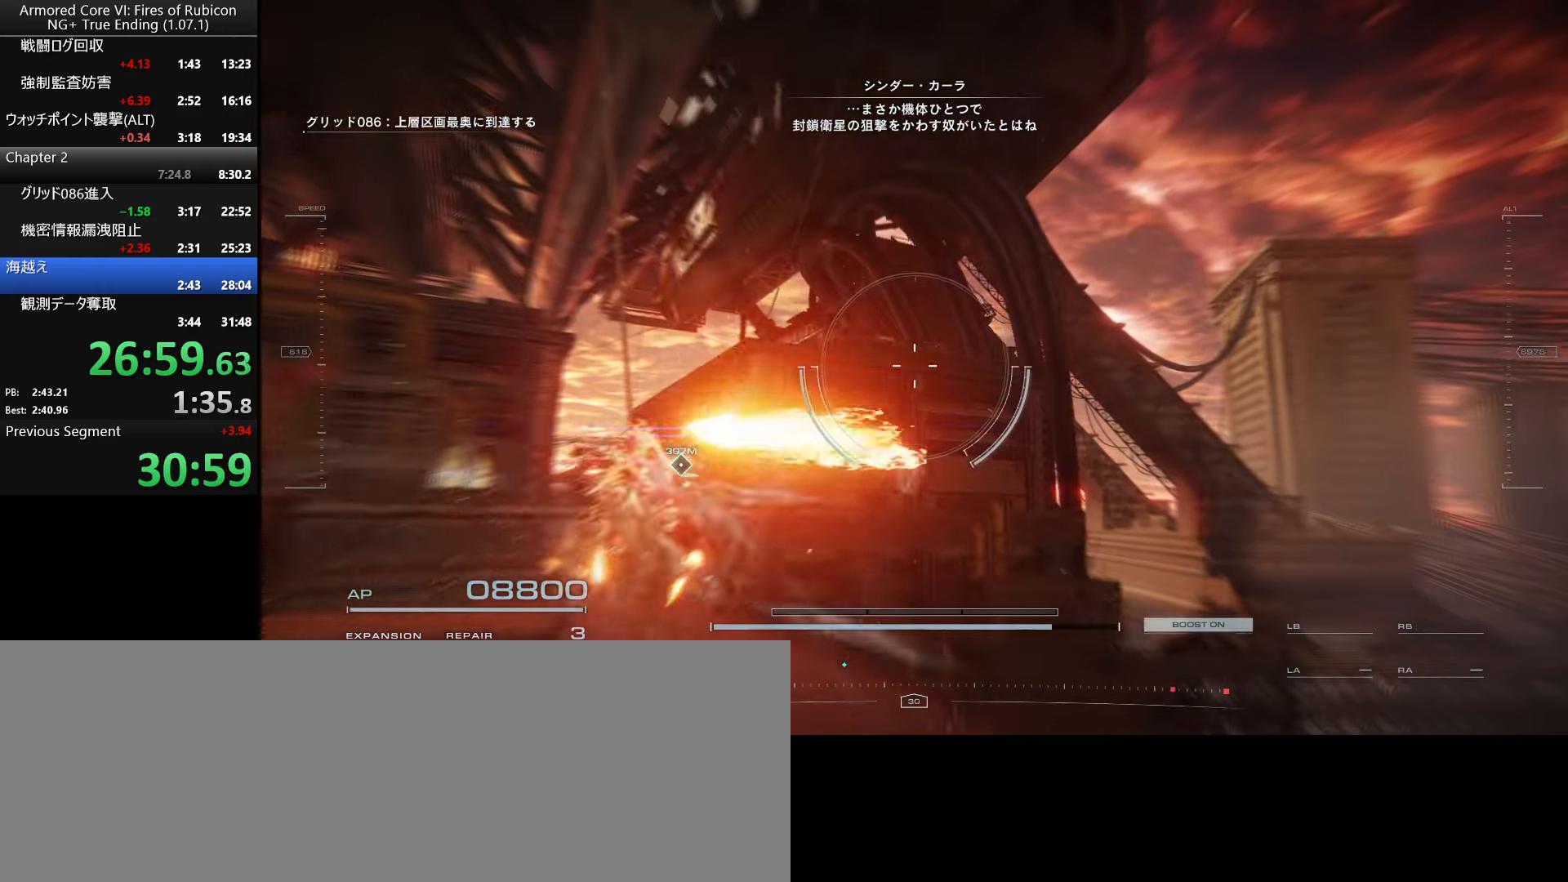
{"keys": [], "mouse": [], "events": [[216, "a", "down"], [283, "a", "up"]]}